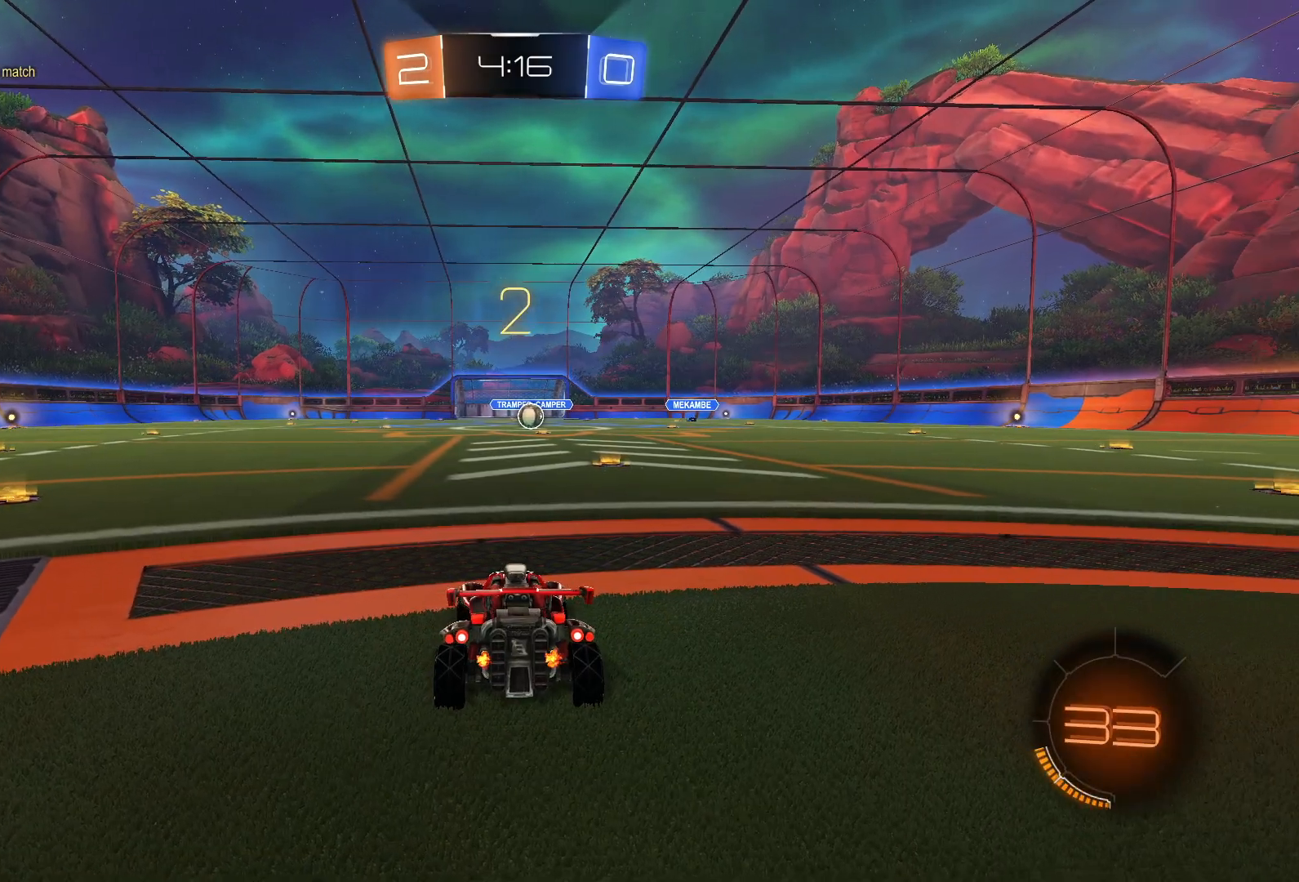
Gameplay with a controller (PlayStation layout); each line is a JSON object with the inputs held at the frame after it. "events" lists button and stick changes between this image and that frame as [ms after this image, input, new state], when the widget could be followed in between.
{"buttons": [], "left_stick": "center", "right_stick": "center", "events": [[67, "TRIANGLE", "down"], [117, "TRIANGLE", "up"]]}
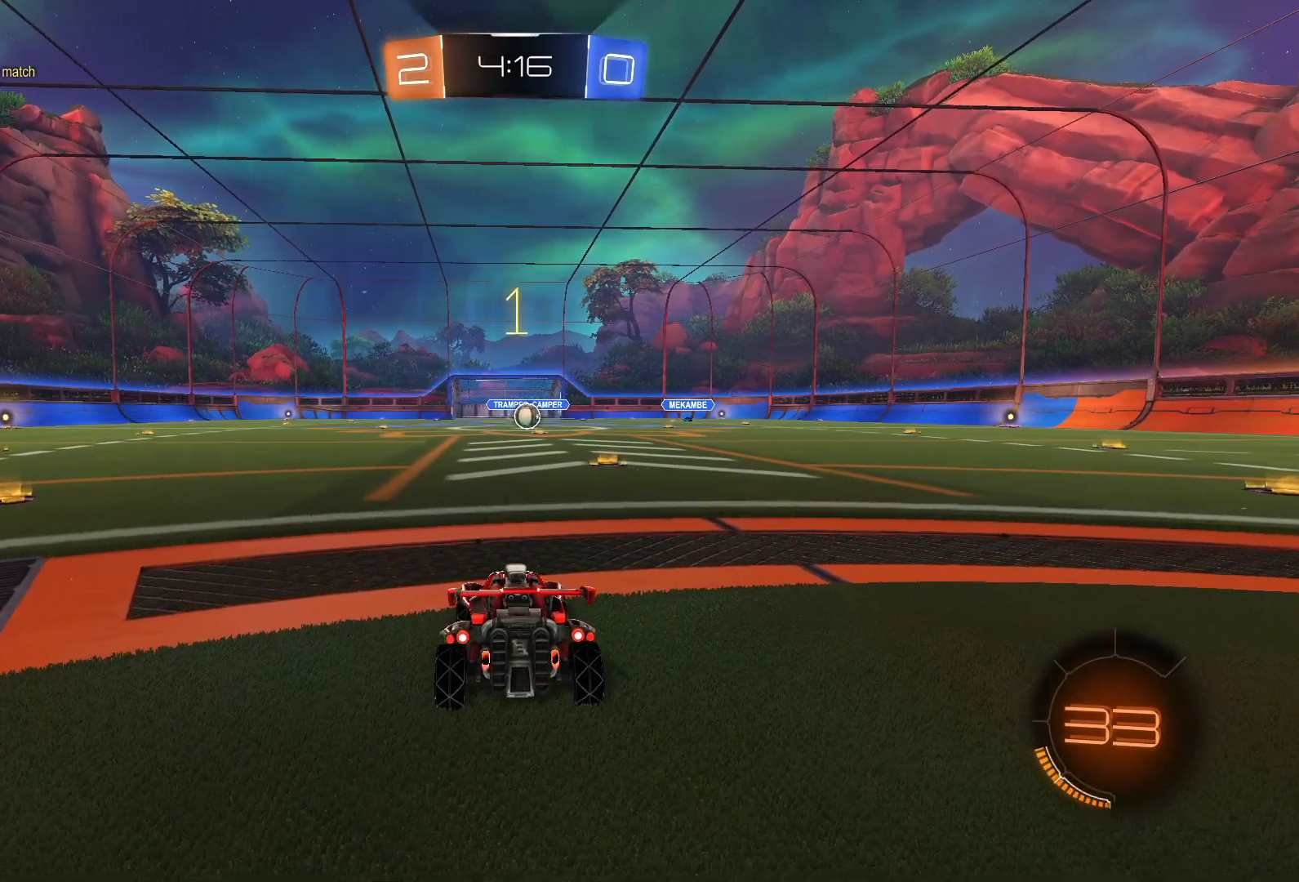
{"buttons": ["R2"], "left_stick": "center", "right_stick": "center", "events": [[133, "R2", "down"]]}
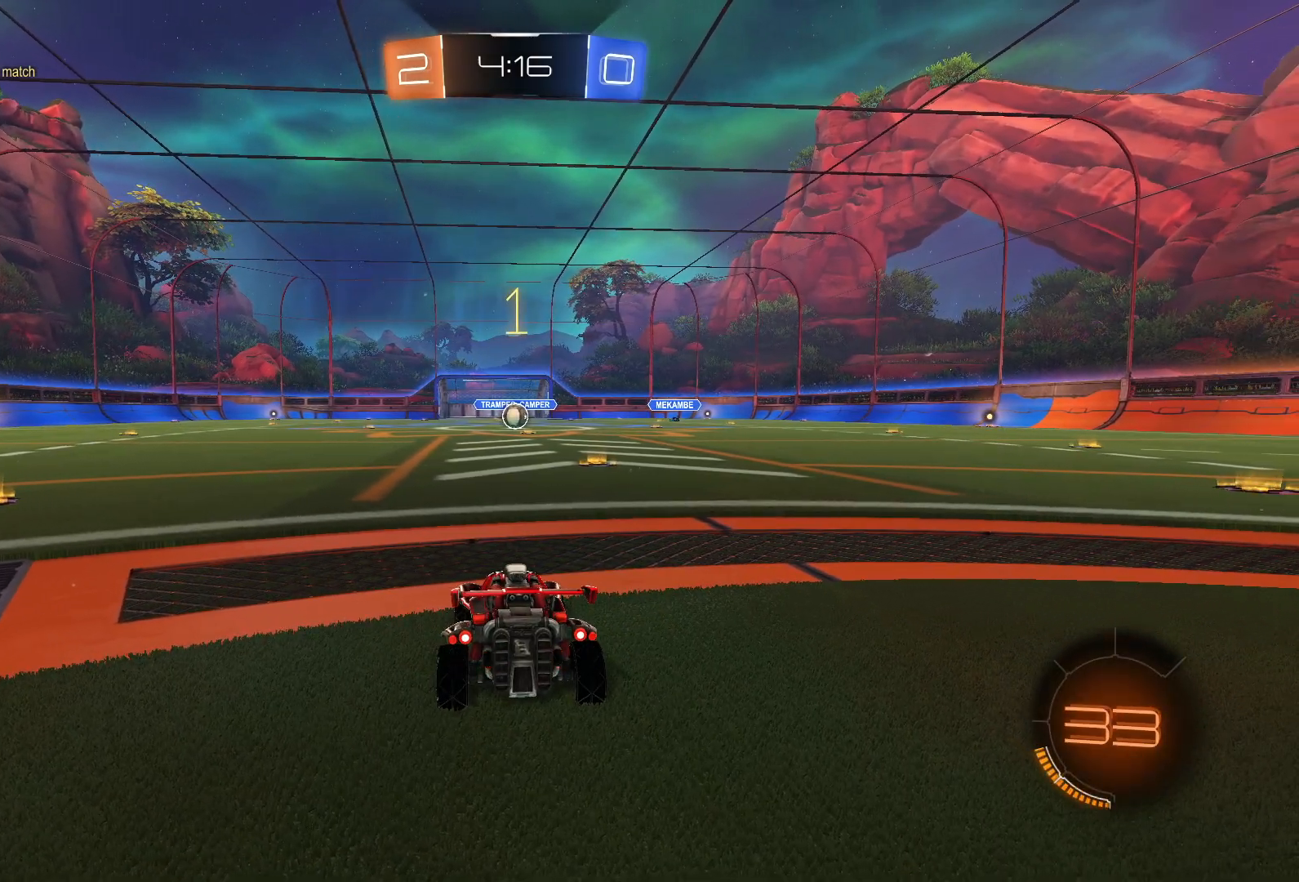
{"buttons": ["L1", "R2"], "left_stick": "center", "right_stick": "center", "events": [[267, "L1", "down"], [267, "left_stick", "right"], [333, "left_stick", "center"]]}
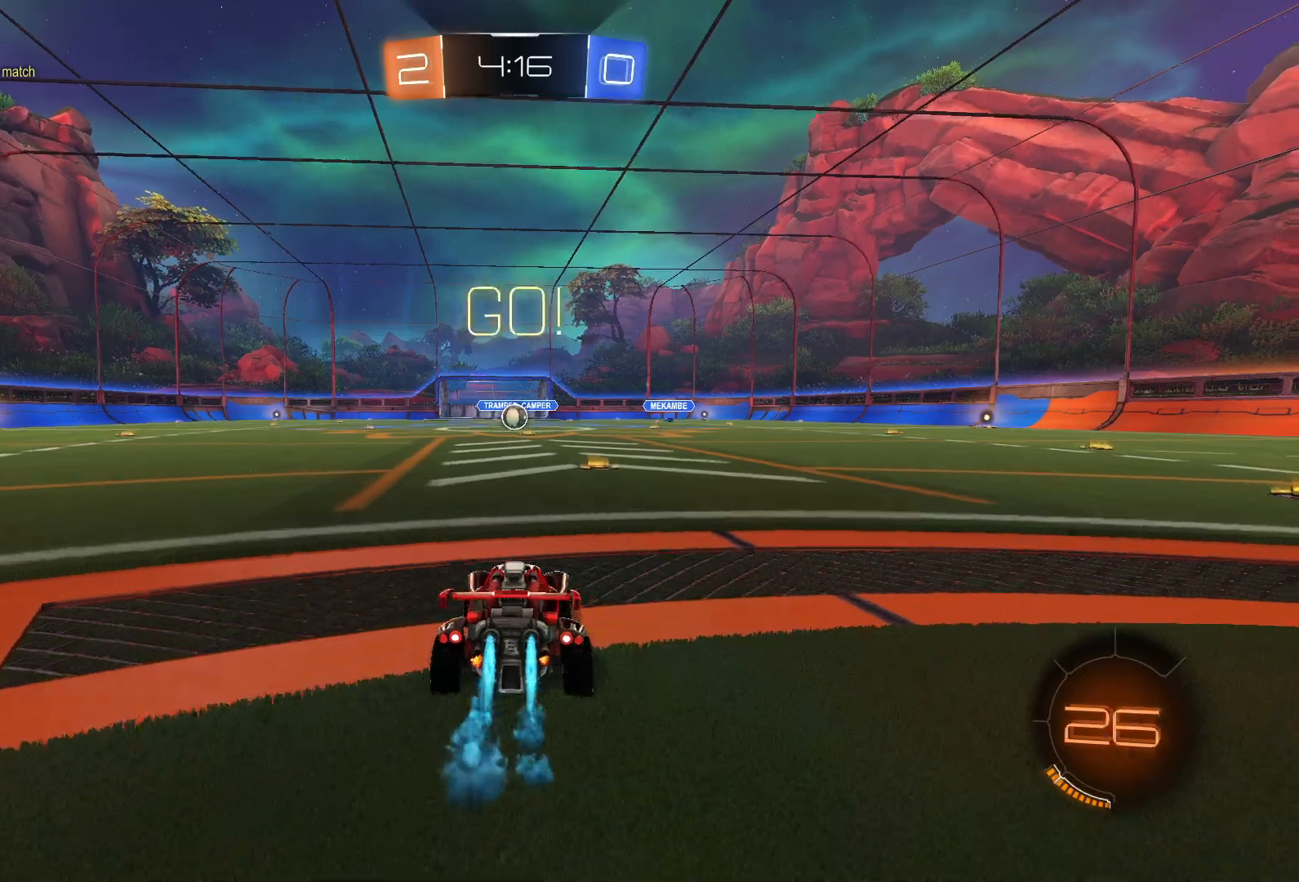
{"buttons": ["R2"], "left_stick": "up", "right_stick": "center", "events": [[67, "left_stick", "up"], [100, "CROSS", "down"], [133, "CROSS", "up"], [200, "CROSS", "down"], [200, "L1", "up"], [333, "CROSS", "up"], [333, "TRIANGLE", "down"], [417, "TRIANGLE", "up"]]}
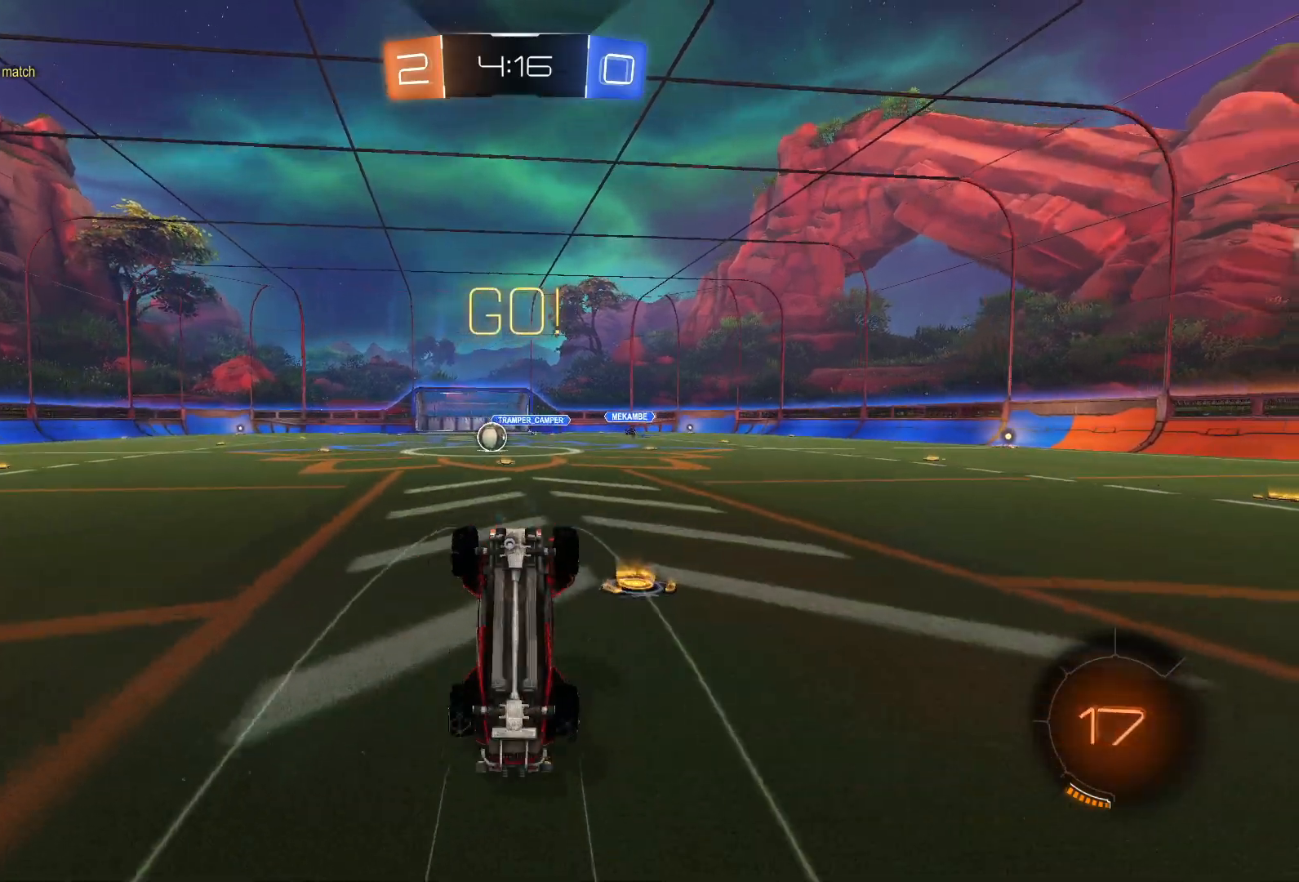
{"buttons": ["R2"], "left_stick": "up", "right_stick": "center", "events": [[33, "TRIANGLE", "down"], [233, "TRIANGLE", "up"]]}
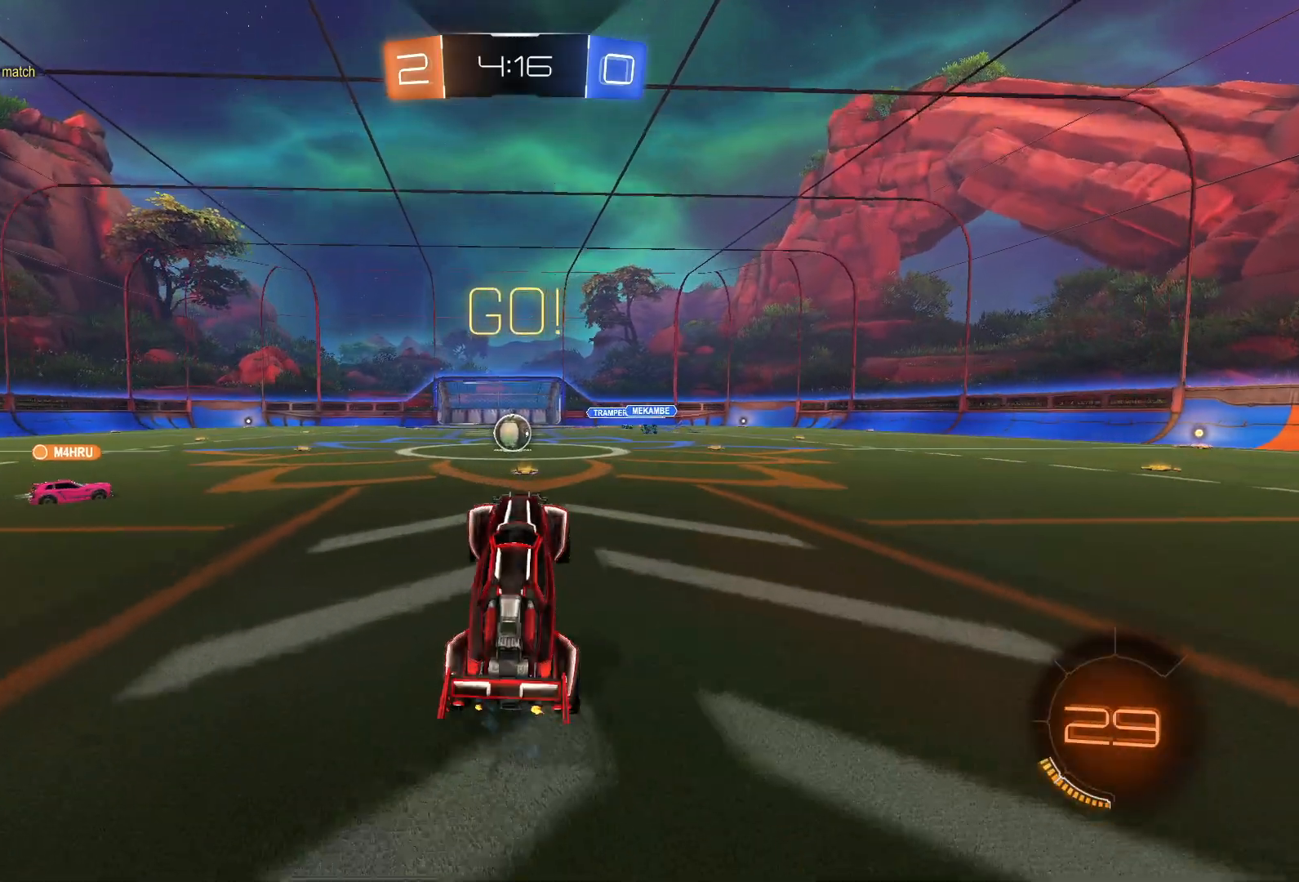
{"buttons": ["R2"], "left_stick": "up", "right_stick": "center", "events": []}
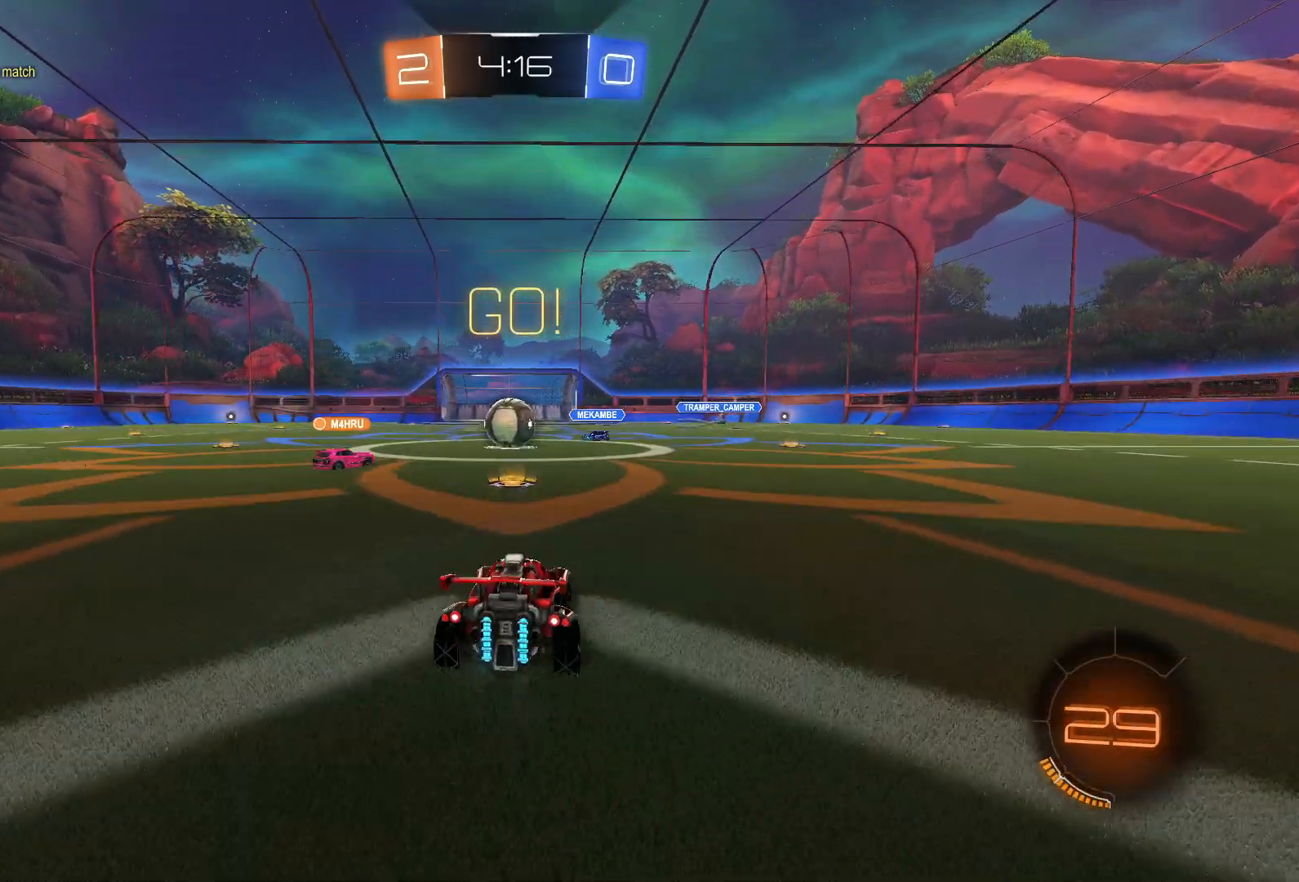
{"buttons": ["R2"], "left_stick": "right", "right_stick": "center", "events": [[33, "left_stick", "left"], [167, "left_stick", "center"], [233, "left_stick", "left"], [433, "left_stick", "right"]]}
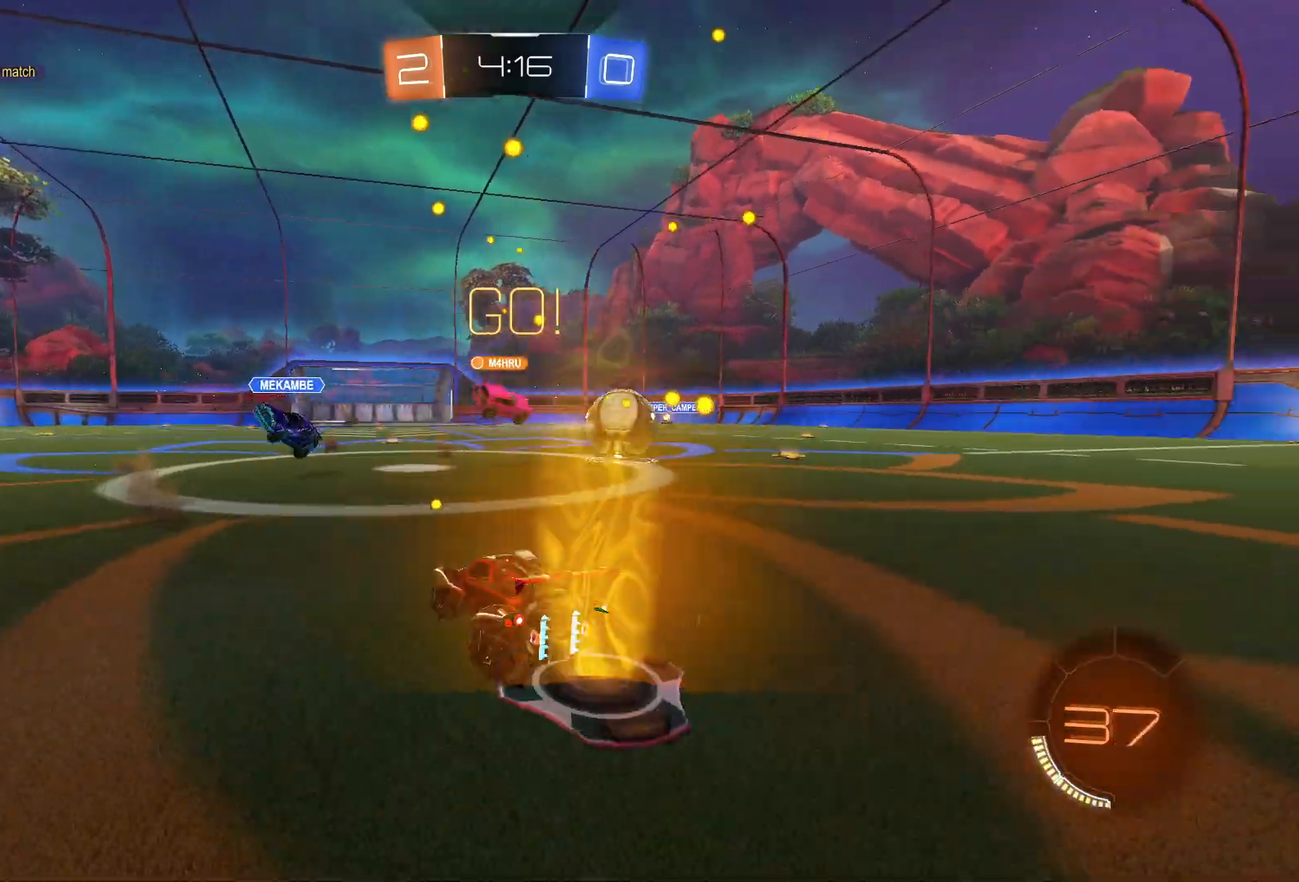
{"buttons": ["R2"], "left_stick": "right", "right_stick": "center", "events": [[133, "SQUARE", "down"], [200, "SQUARE", "up"]]}
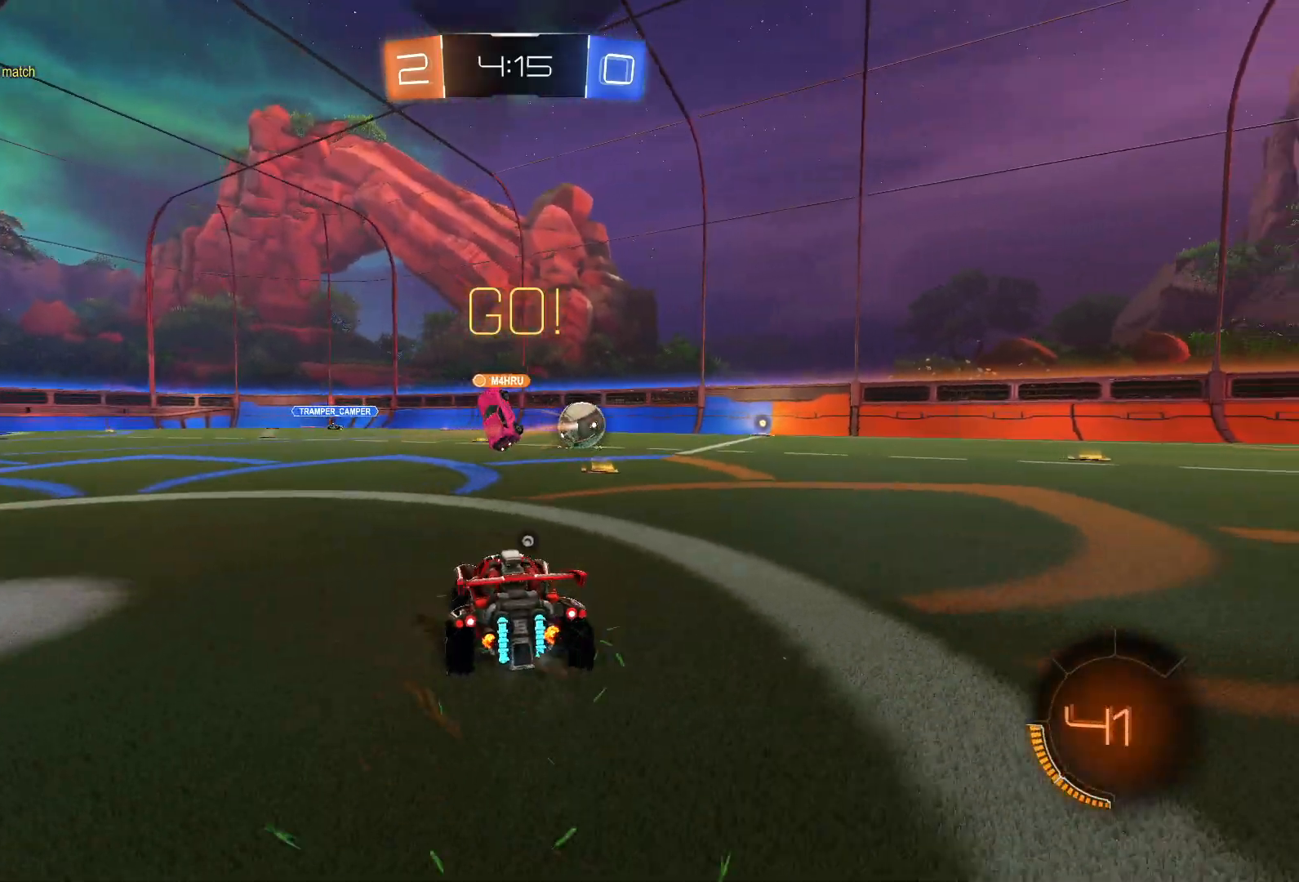
{"buttons": ["CROSS", "L1", "L2", "R2"], "left_stick": "up", "right_stick": "center", "events": [[33, "TRIANGLE", "down"], [133, "TRIANGLE", "up"], [433, "L1", "down"], [467, "CROSS", "down"], [467, "L2", "down"], [500, "left_stick", "up"]]}
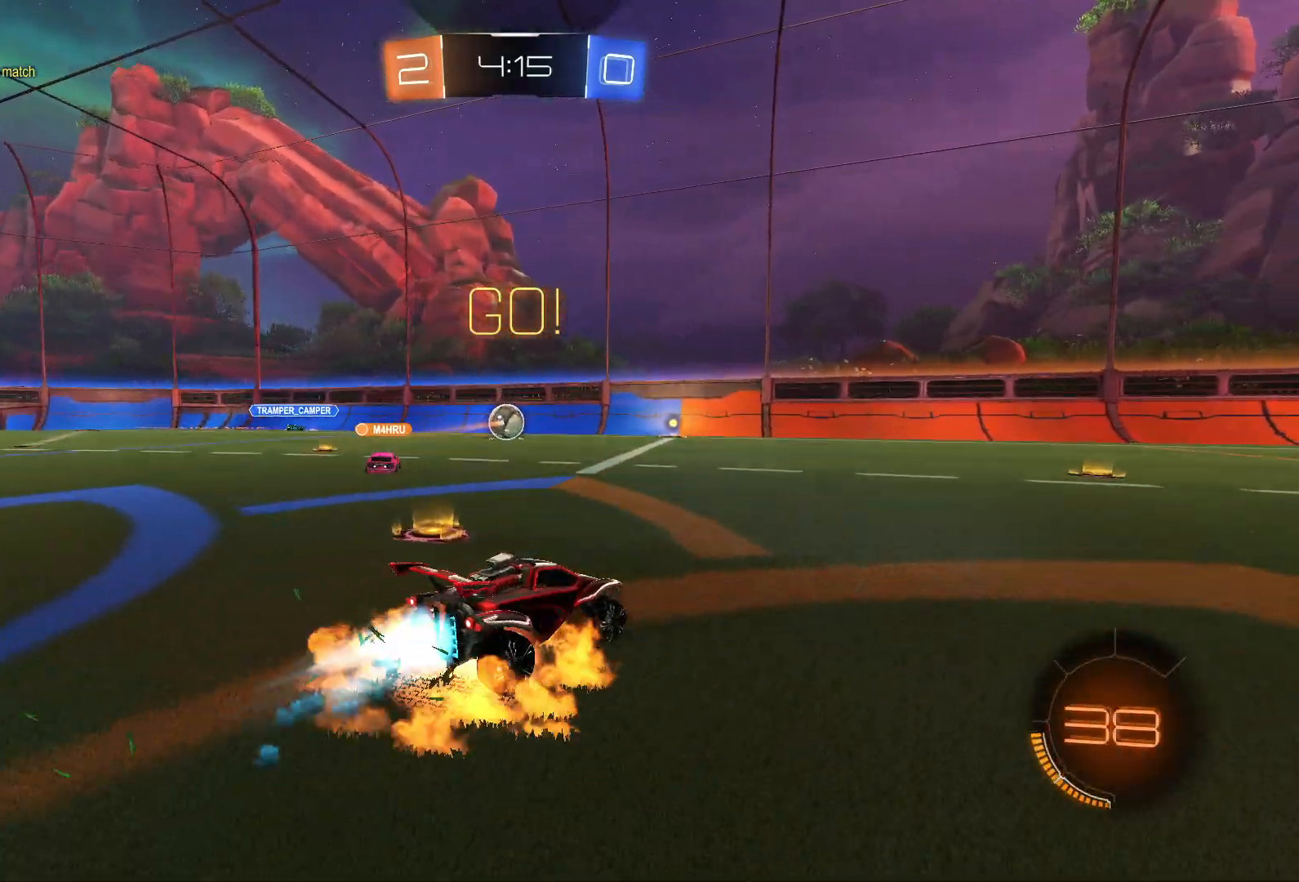
{"buttons": ["SQUARE", "TRIANGLE", "R2"], "left_stick": "down-right", "right_stick": "center", "events": [[33, "CROSS", "up"], [67, "CROSS", "down"], [117, "left_stick", "down-right"], [167, "SQUARE", "down"], [183, "CROSS", "up"], [233, "L2", "up"], [233, "TRIANGLE", "down"], [367, "L1", "up"], [367, "TRIANGLE", "up"], [483, "TRIANGLE", "down"]]}
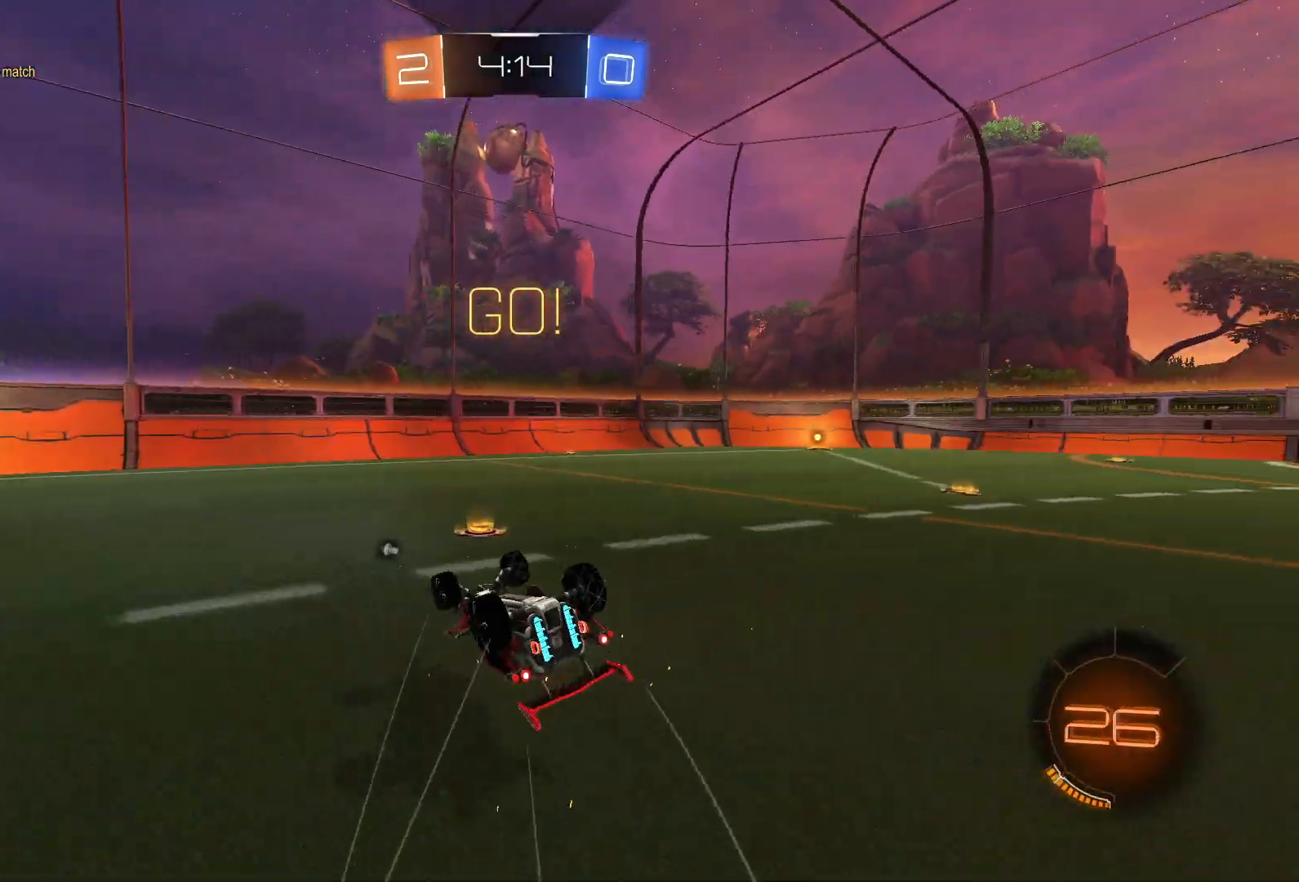
{"buttons": ["R2"], "left_stick": "right", "right_stick": "center", "events": [[167, "TRIANGLE", "up"], [300, "left_stick", "right"], [367, "SQUARE", "up"]]}
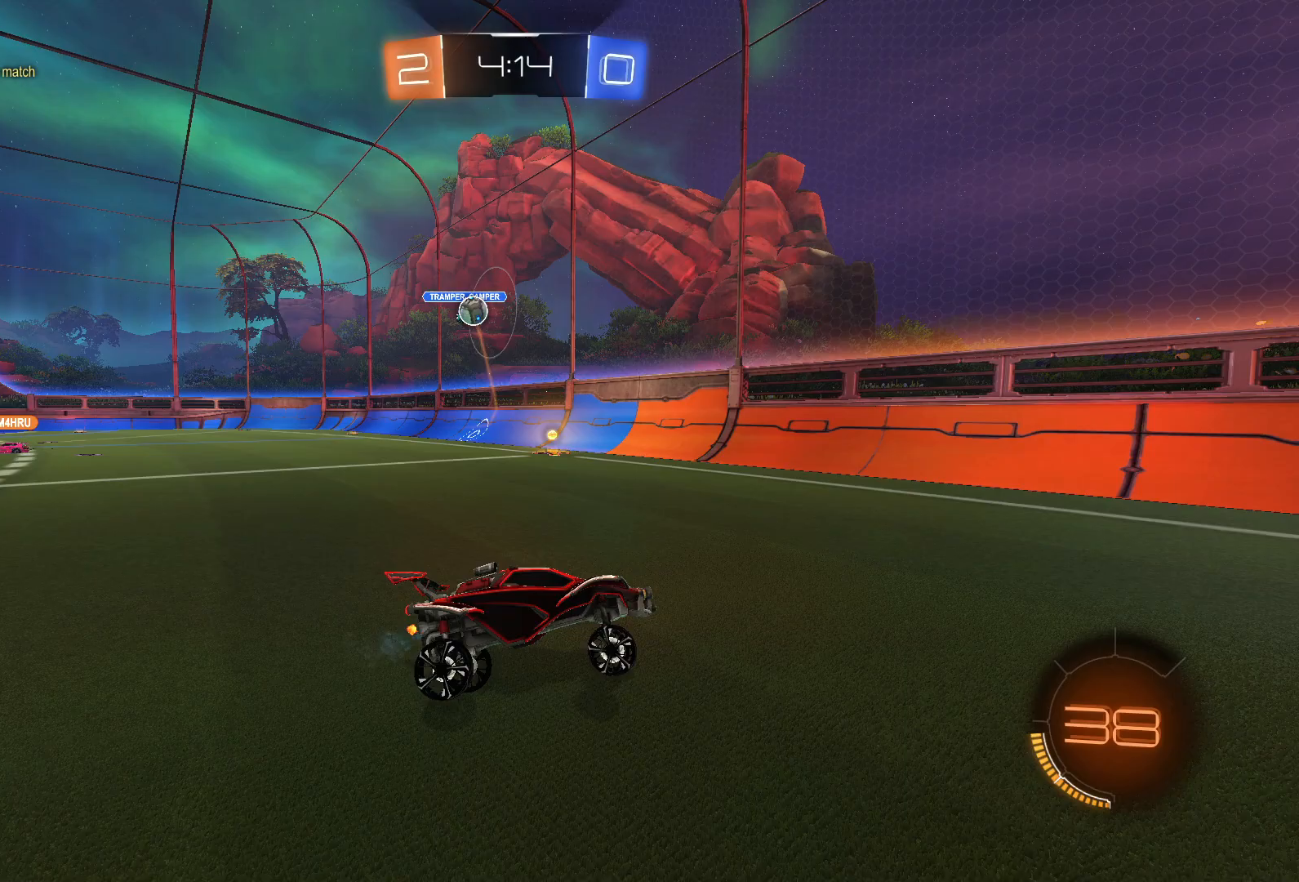
{"buttons": ["SQUARE", "R2"], "left_stick": "right", "right_stick": "center", "events": [[450, "SQUARE", "down"]]}
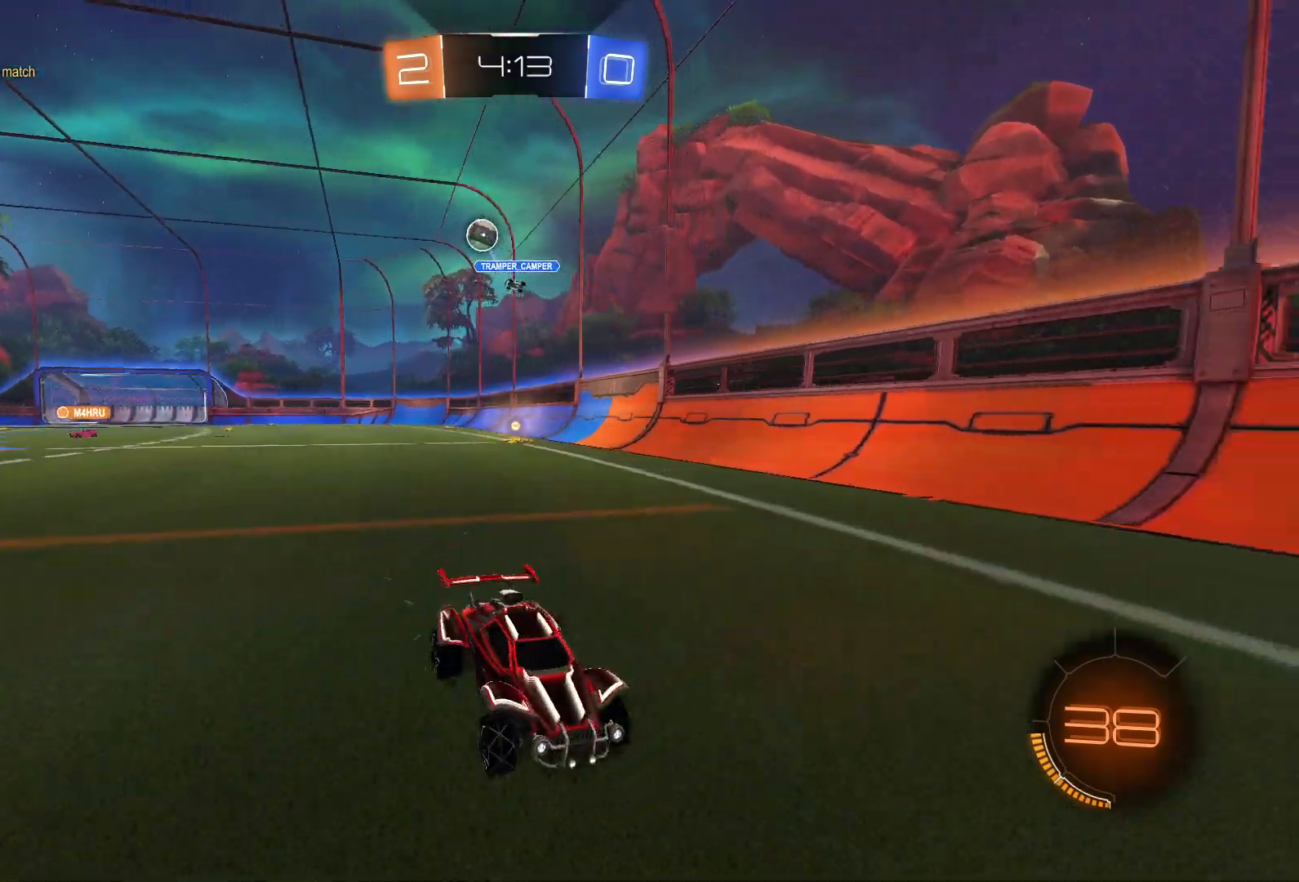
{"buttons": ["R2"], "left_stick": "center", "right_stick": "center", "events": [[50, "SQUARE", "up"], [350, "left_stick", "center"]]}
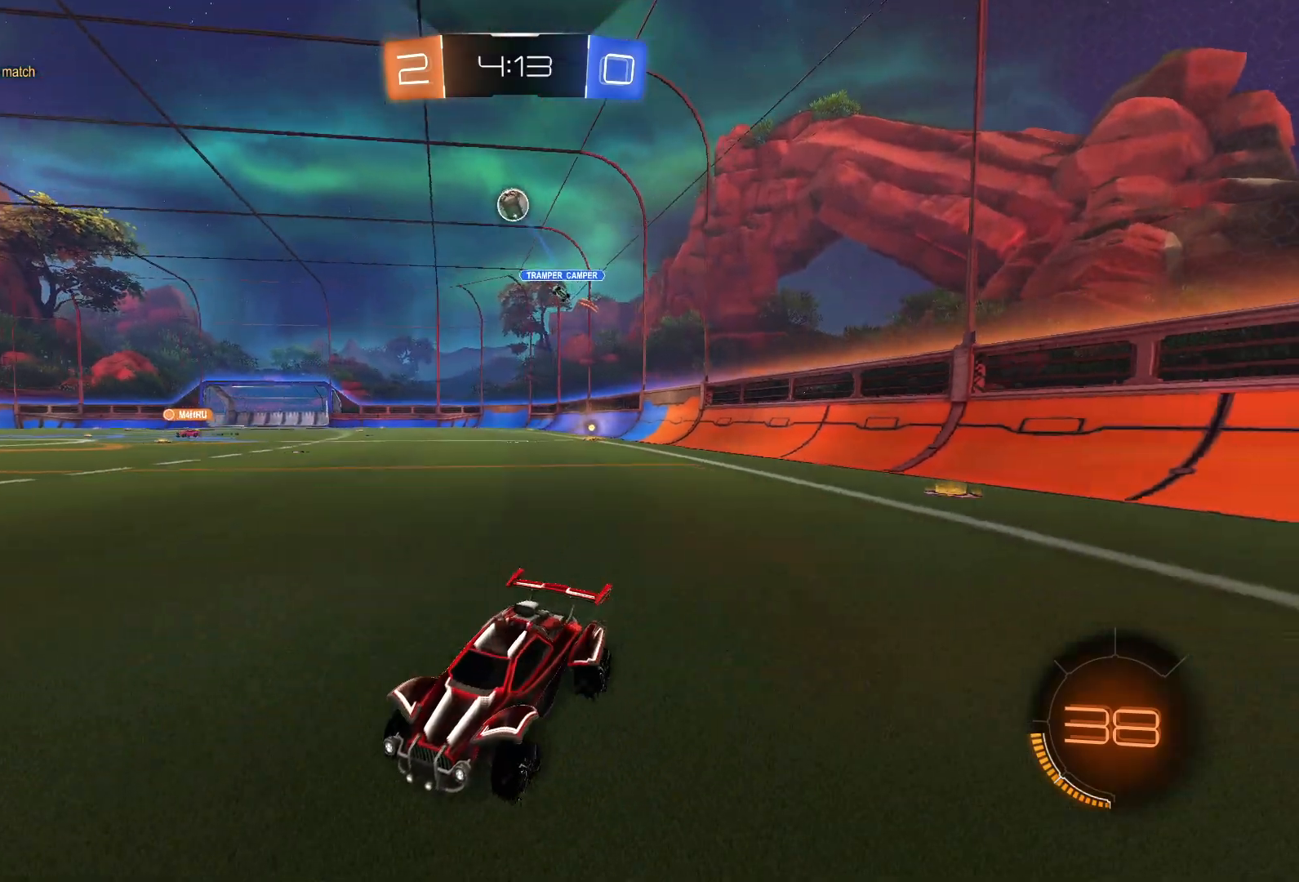
{"buttons": ["R1"], "left_stick": "right", "right_stick": "center", "events": [[183, "left_stick", "left"], [217, "R2", "up"], [417, "R1", "down"], [417, "left_stick", "right"]]}
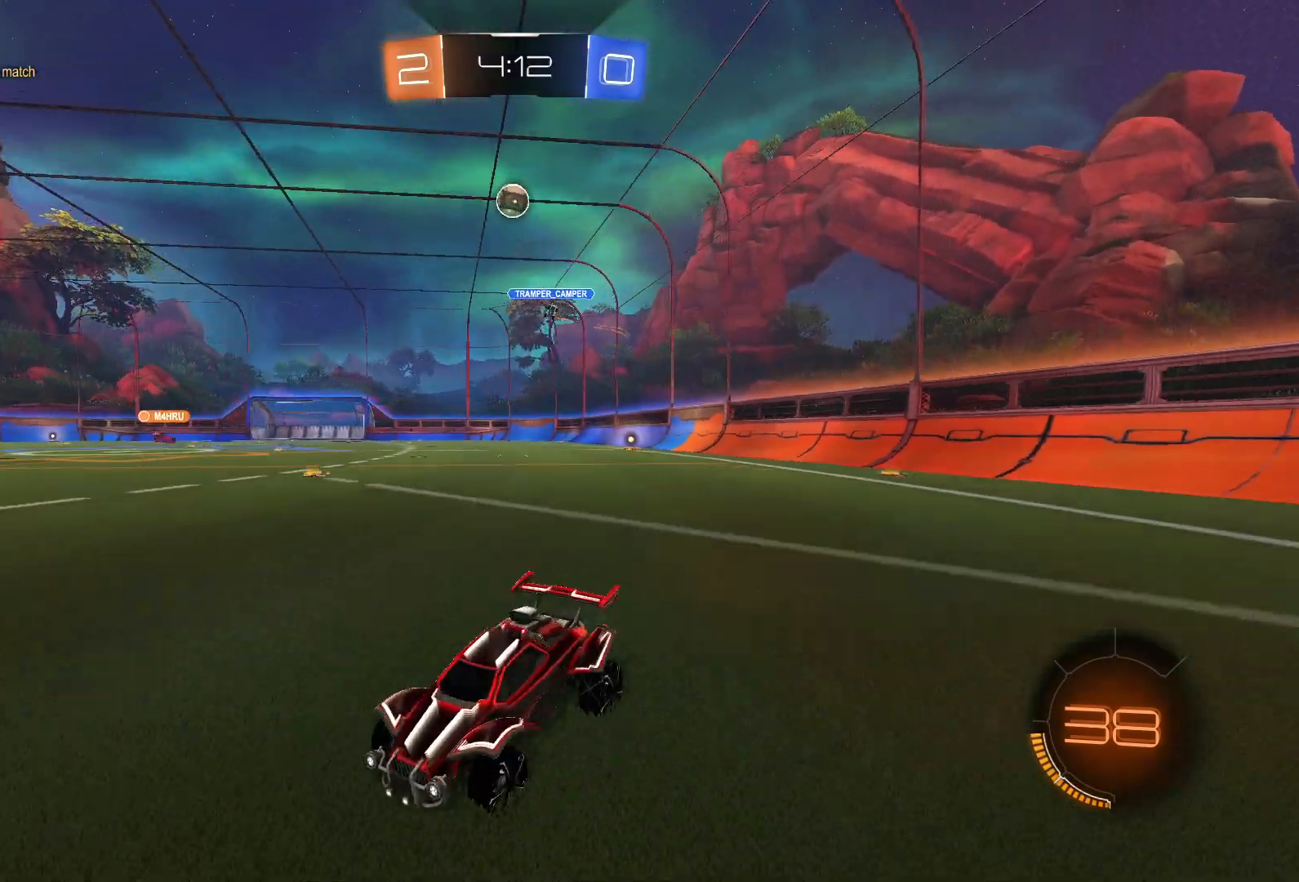
{"buttons": [], "left_stick": "right", "right_stick": "center", "events": [[250, "R1", "up"], [250, "left_stick", "center"], [317, "R2", "down"], [467, "R2", "up"], [467, "left_stick", "right"]]}
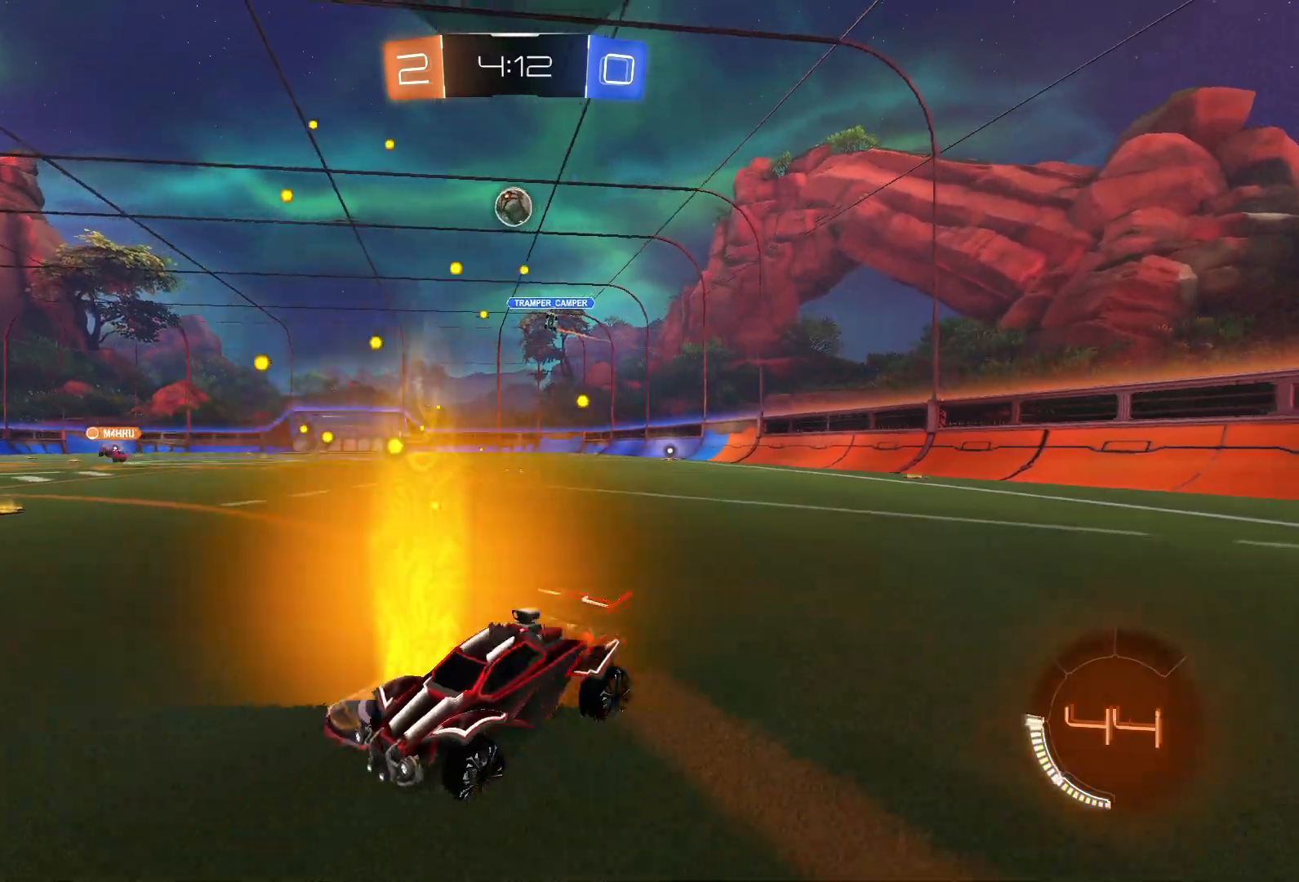
{"buttons": ["R1"], "left_stick": "left", "right_stick": "center", "events": [[167, "R1", "down"], [183, "left_stick", "center"], [283, "left_stick", "left"]]}
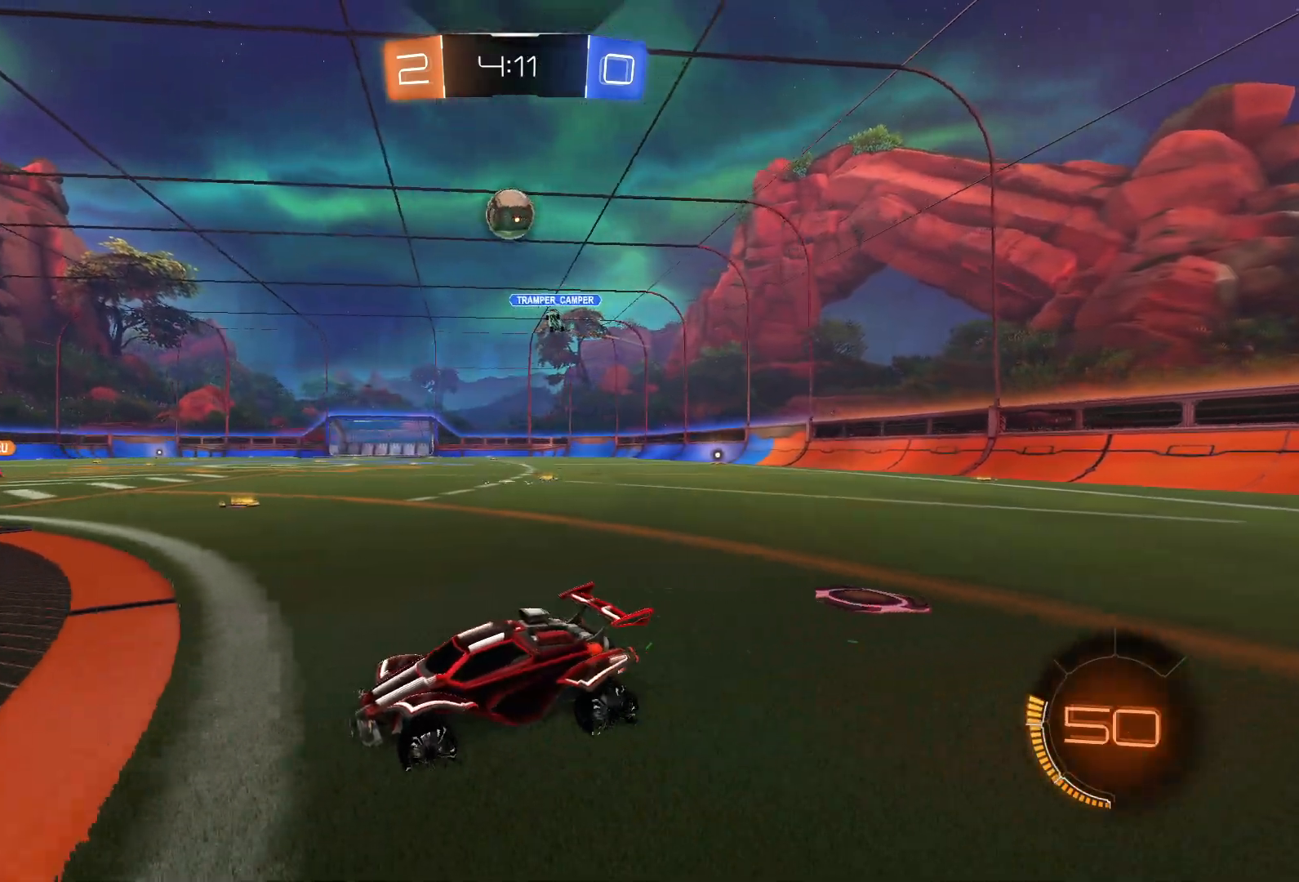
{"buttons": ["R2"], "left_stick": "right", "right_stick": "center", "events": [[50, "R1", "up"], [117, "R2", "down"], [383, "left_stick", "right"]]}
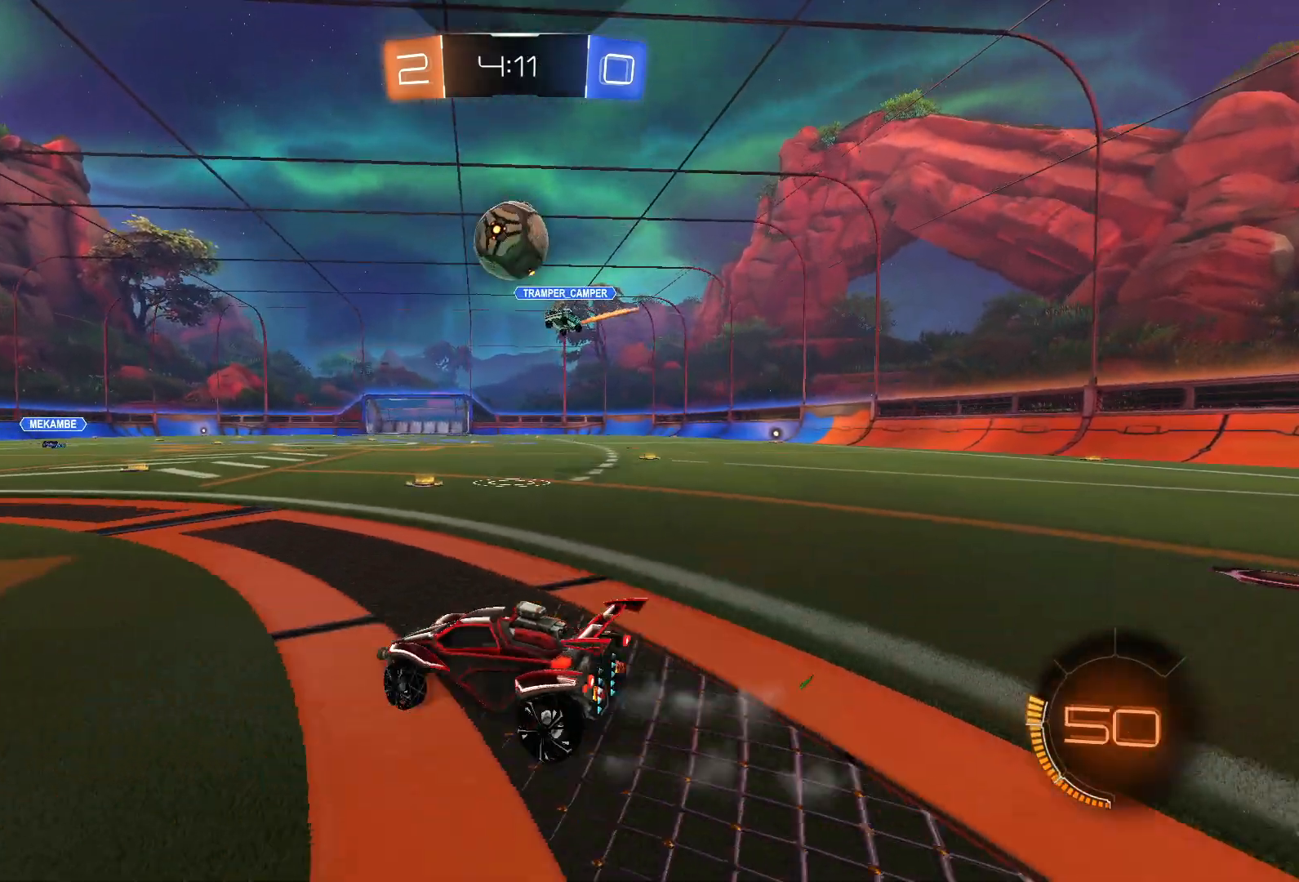
{"buttons": ["CROSS", "L1", "R2"], "left_stick": "left", "right_stick": "center", "events": [[50, "R2", "up"], [67, "R2", "down"], [350, "left_stick", "left"], [367, "CROSS", "down"], [367, "L1", "down"], [400, "CROSS", "up"], [433, "CROSS", "down"]]}
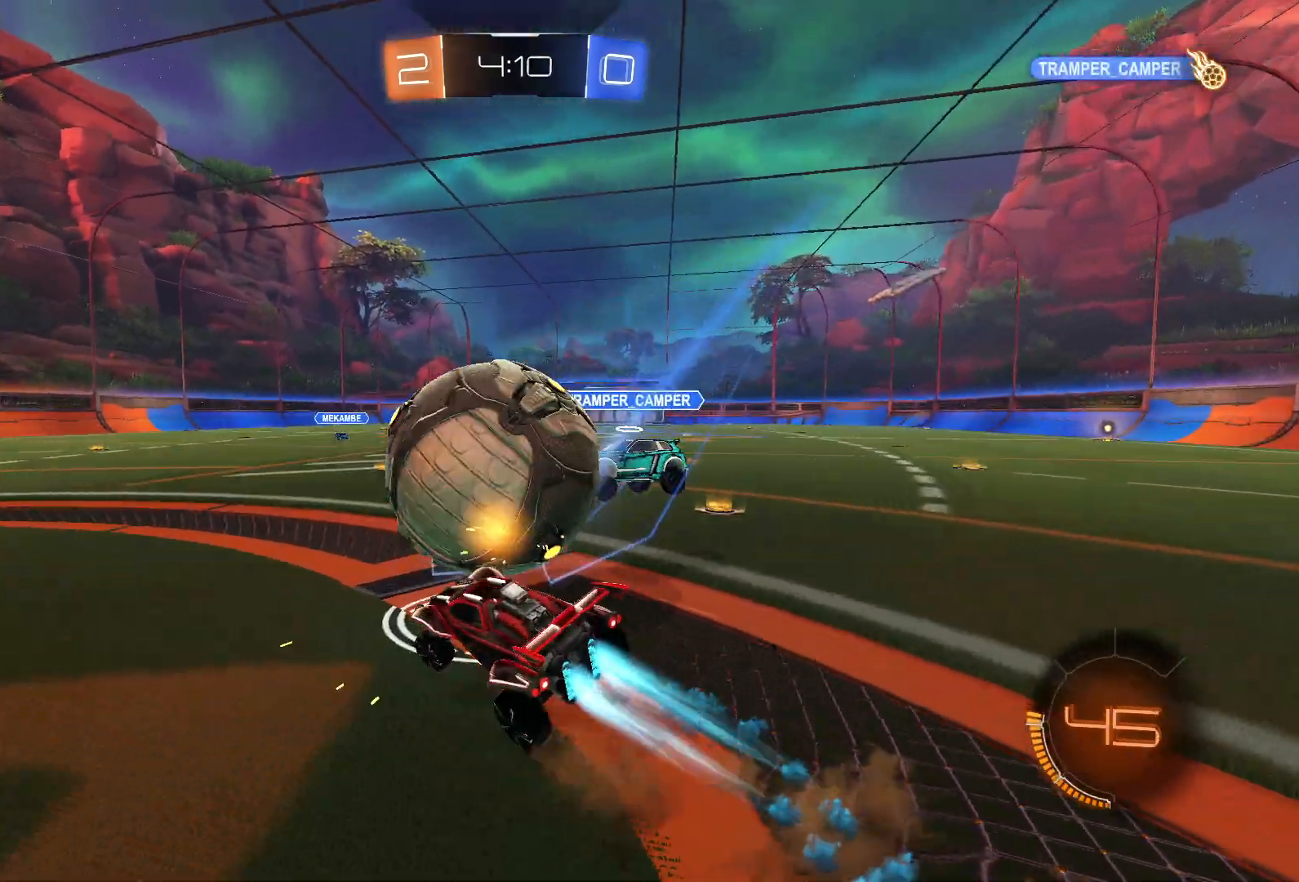
{"buttons": ["SQUARE", "R2"], "left_stick": "left", "right_stick": "center", "events": [[67, "CROSS", "up"], [67, "SQUARE", "down"], [367, "L1", "up"]]}
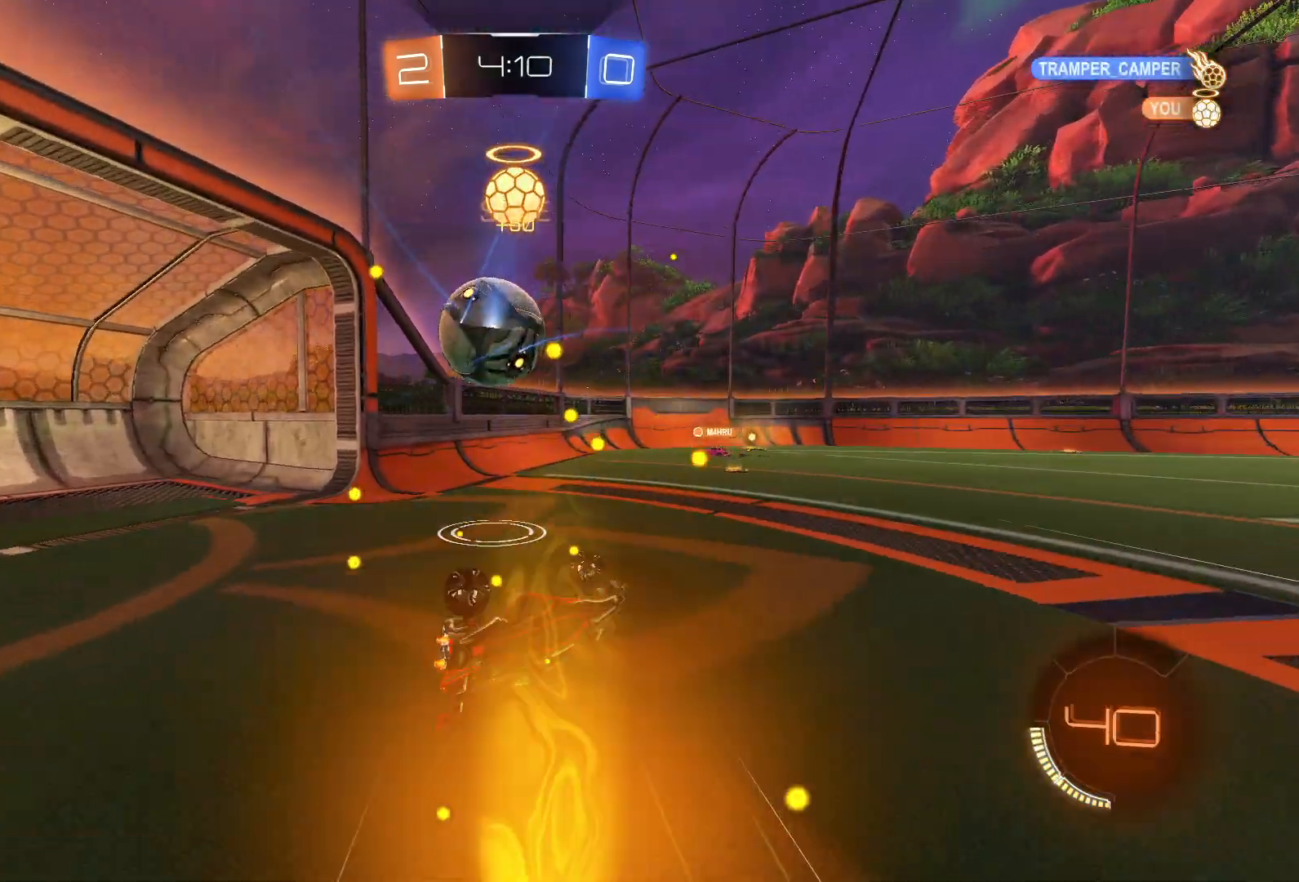
{"buttons": ["R2"], "left_stick": "up-right", "right_stick": "center", "events": [[33, "left_stick", "up-left"], [67, "SQUARE", "up"], [450, "left_stick", "up-right"]]}
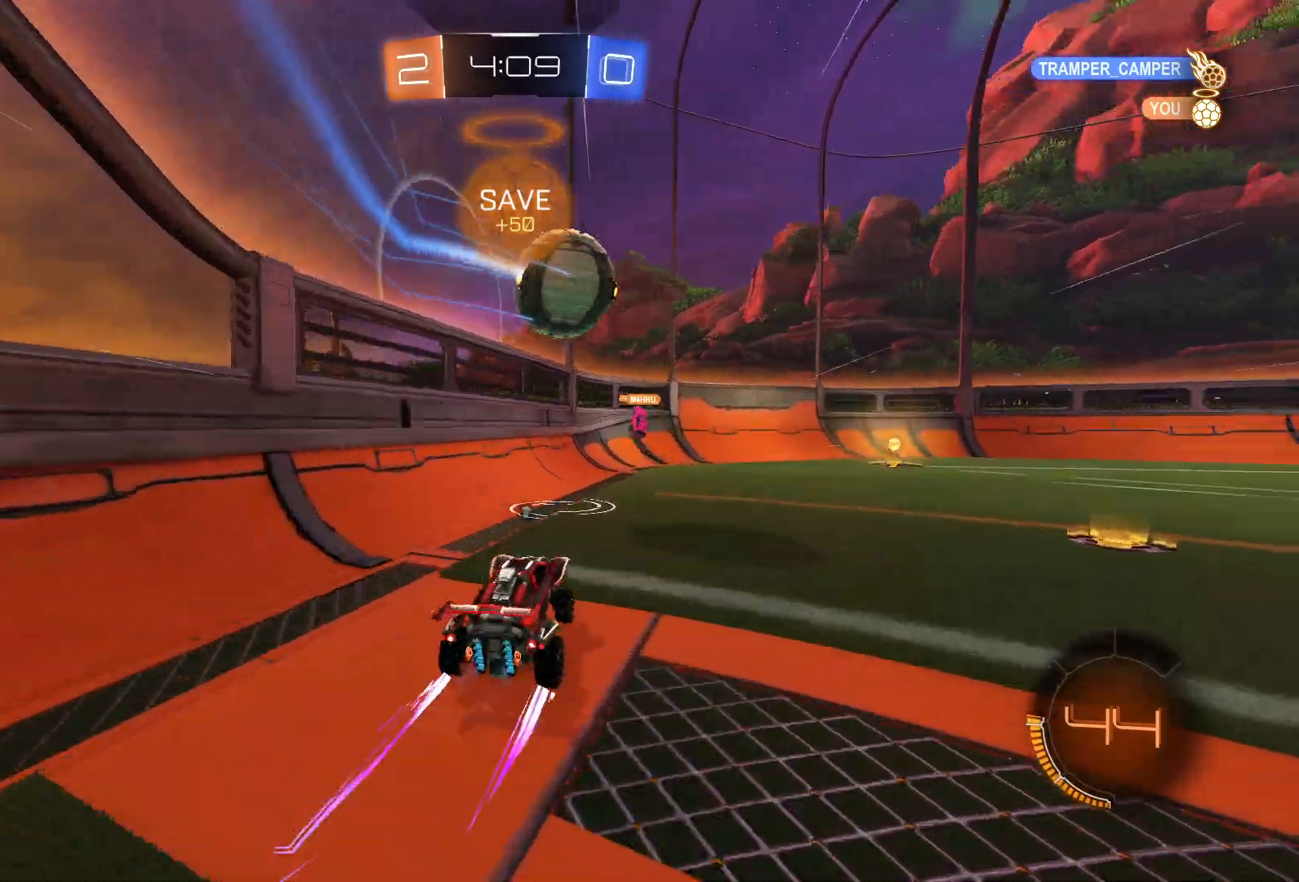
{"buttons": ["R2"], "left_stick": "center", "right_stick": "center", "events": [[17, "TRIANGLE", "down"], [83, "TRIANGLE", "up"], [100, "L1", "down"], [350, "L1", "up"], [350, "left_stick", "center"]]}
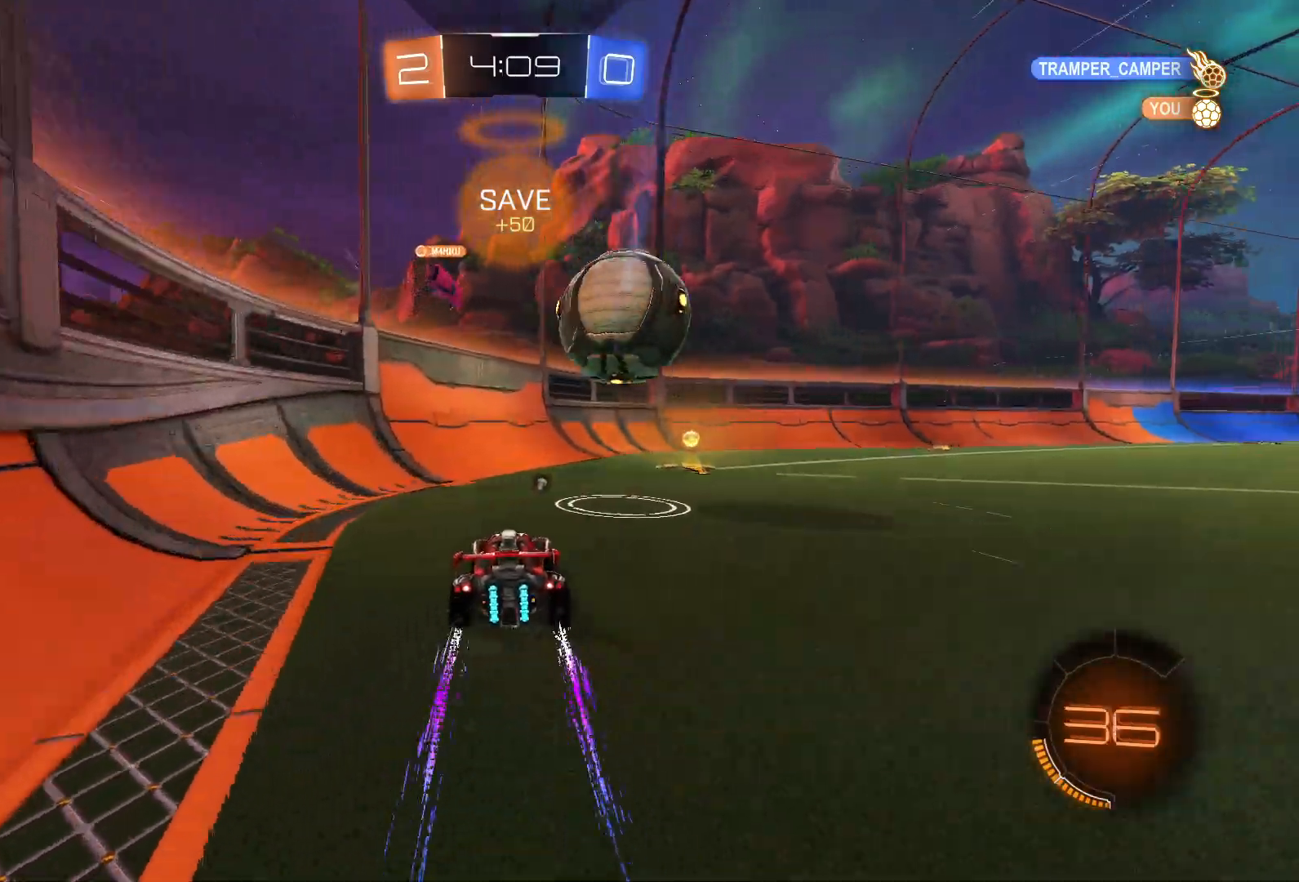
{"buttons": ["R1"], "left_stick": "left", "right_stick": "center", "events": [[183, "left_stick", "right"], [267, "left_stick", "center"], [417, "left_stick", "left"], [433, "R1", "down"], [433, "R2", "up"]]}
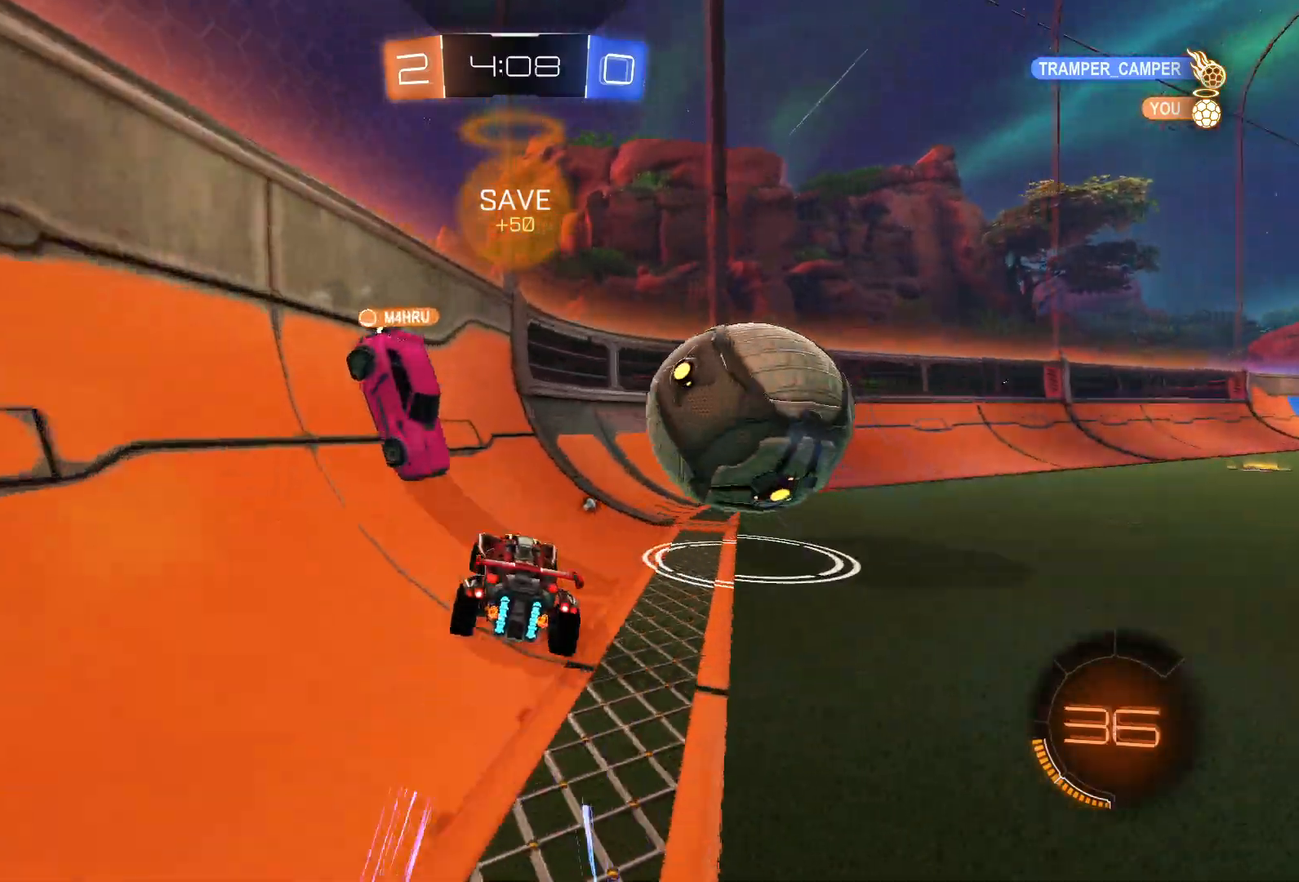
{"buttons": ["TRIANGLE", "L1", "R2"], "left_stick": "left", "right_stick": "center", "events": [[67, "left_stick", "right"], [183, "R1", "up"], [300, "L1", "down"], [300, "R2", "down"], [333, "left_stick", "center"], [417, "left_stick", "left"], [467, "TRIANGLE", "down"]]}
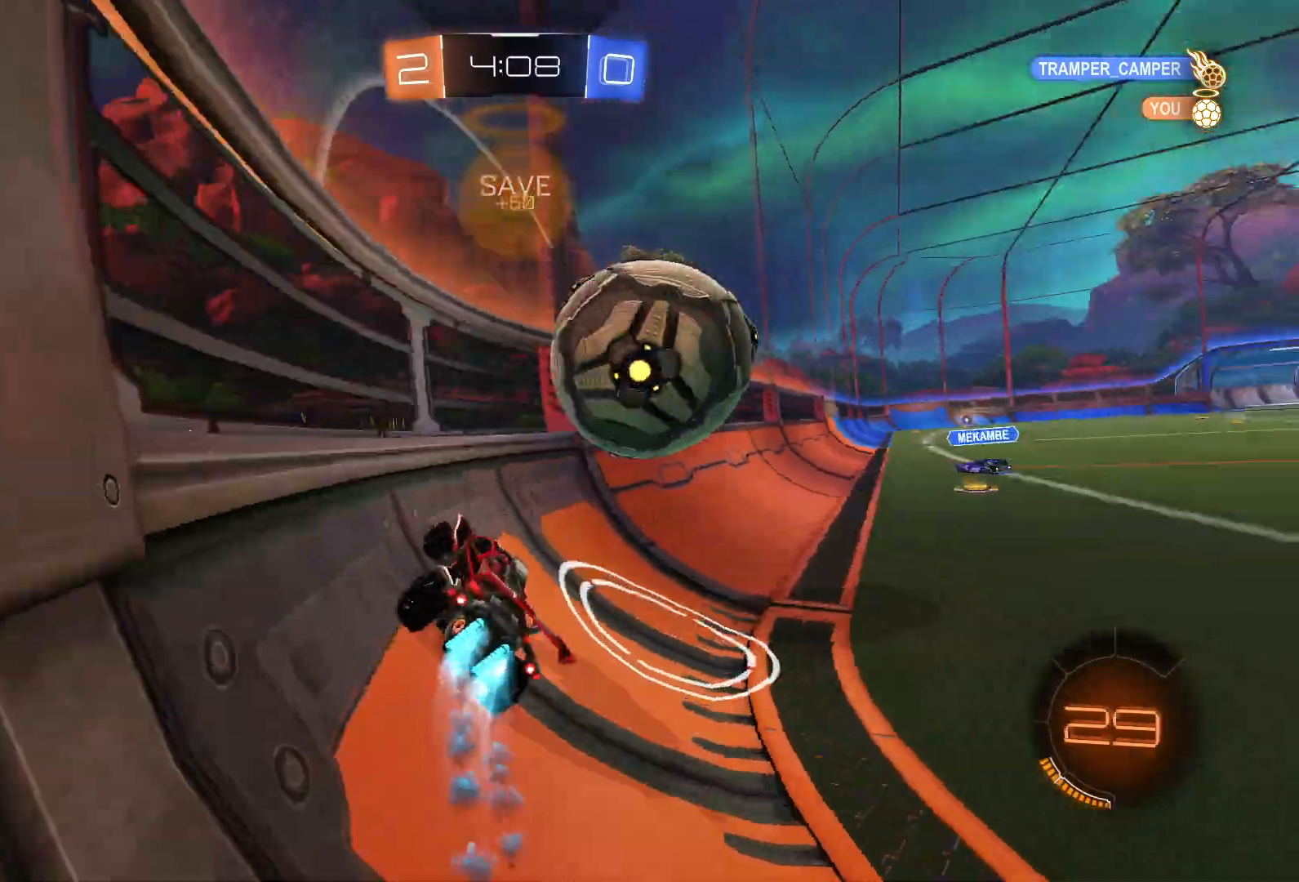
{"buttons": ["R2"], "left_stick": "right", "right_stick": "center", "events": [[67, "TRIANGLE", "up"], [67, "left_stick", "center"], [100, "L1", "up"], [200, "R1", "down"], [200, "R2", "up"], [200, "left_stick", "right"], [300, "R1", "up"], [300, "R2", "down"]]}
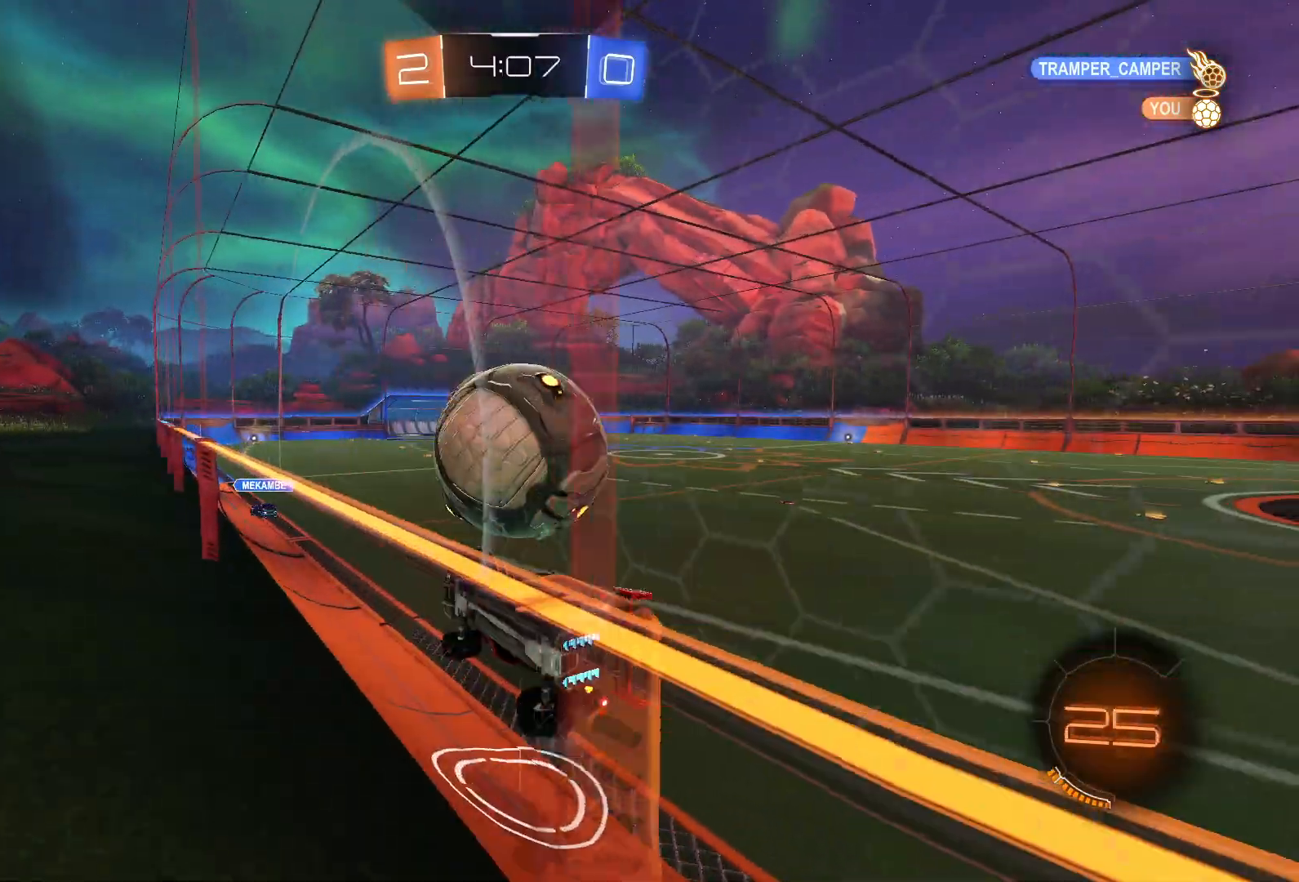
{"buttons": ["SQUARE", "TRIANGLE", "R2"], "left_stick": "down-left", "right_stick": "center", "events": [[33, "L1", "down"], [33, "left_stick", "center"], [167, "left_stick", "right"], [267, "left_stick", "down-left"], [300, "CROSS", "down"], [400, "SQUARE", "down"], [433, "L1", "up"], [433, "TRIANGLE", "down"], [467, "CROSS", "up"]]}
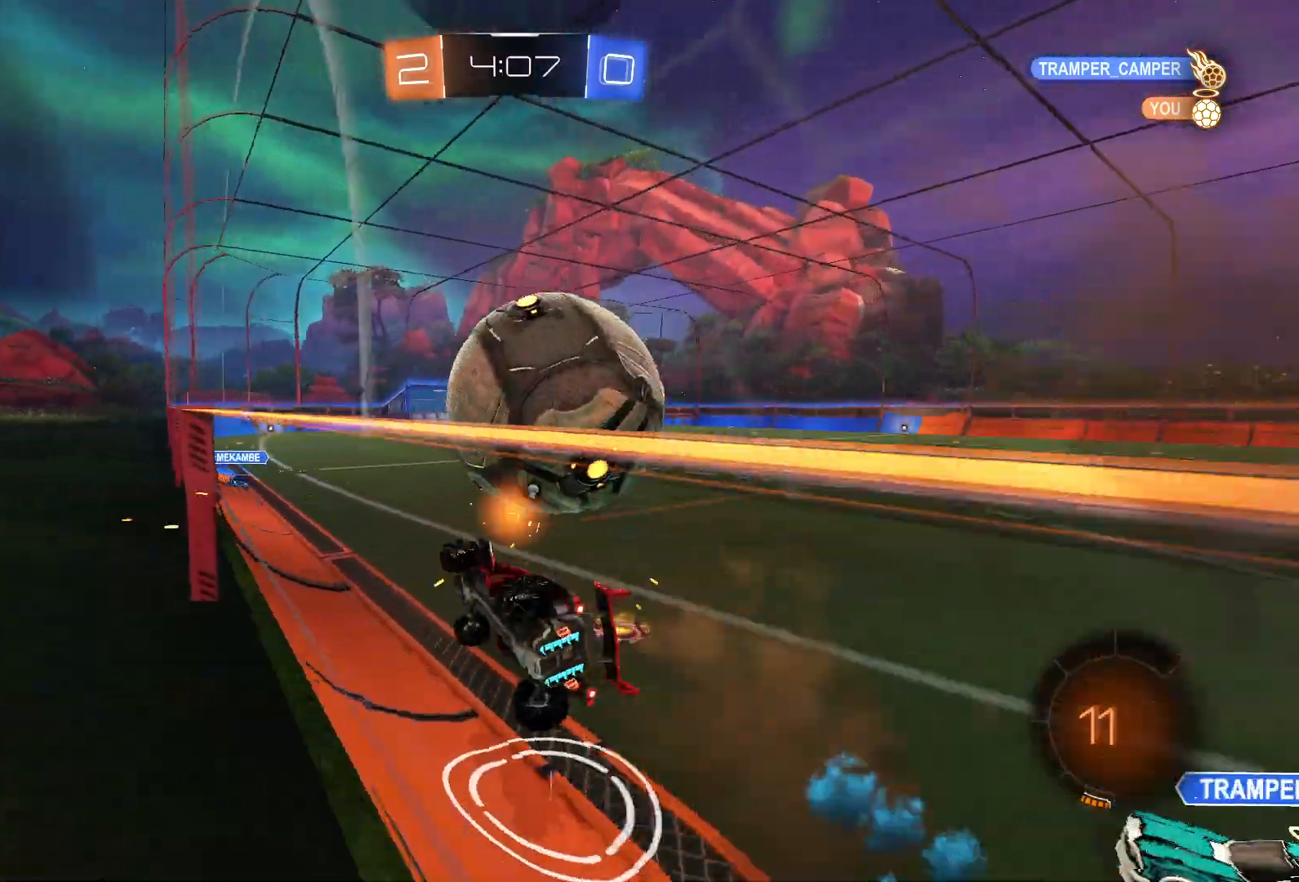
{"buttons": ["CROSS", "SQUARE", "L1", "R2"], "left_stick": "down-right", "right_stick": "center", "events": [[83, "TRIANGLE", "up"], [100, "left_stick", "left"], [267, "left_stick", "up-left"], [400, "L1", "down"], [400, "left_stick", "up-right"], [433, "CROSS", "down"], [467, "left_stick", "down-right"]]}
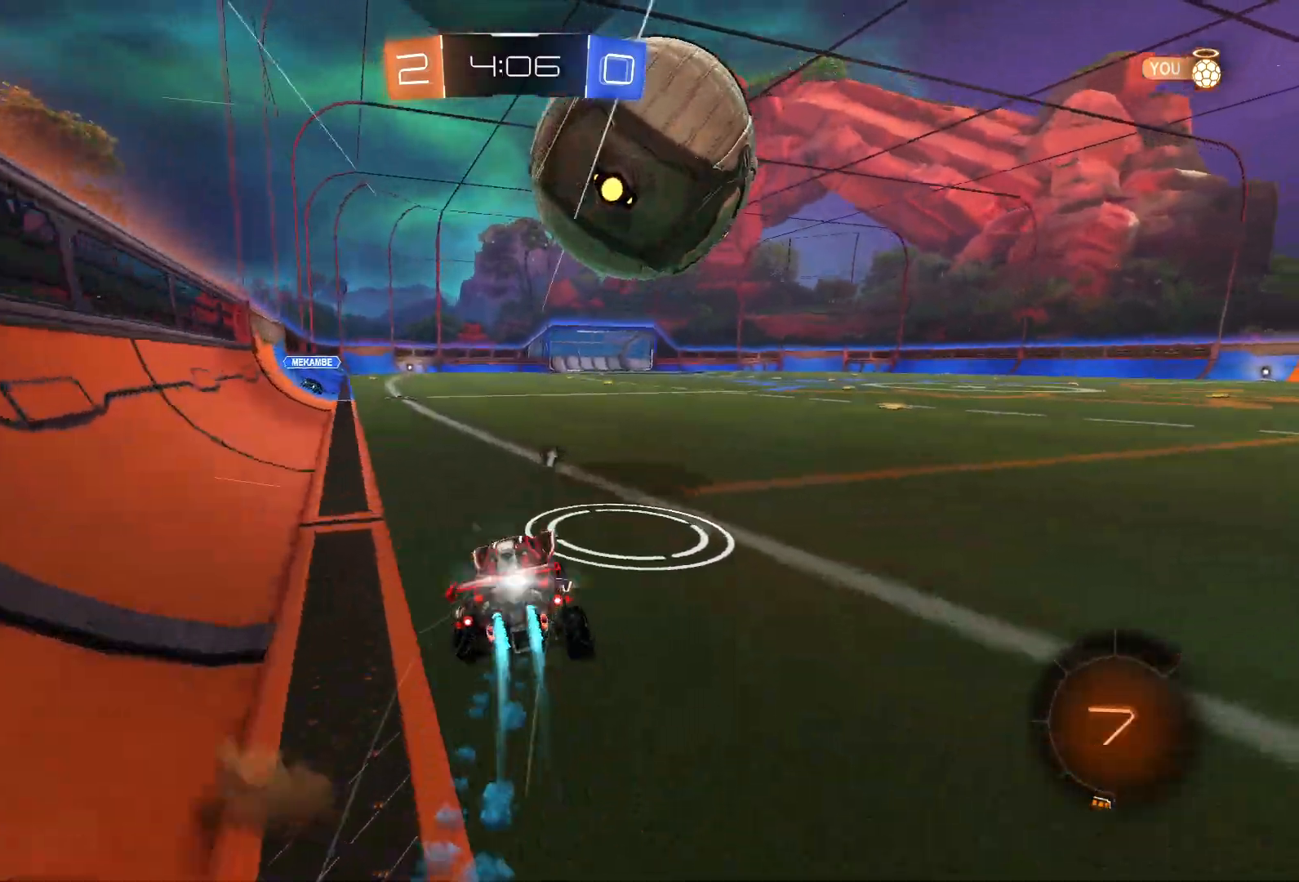
{"buttons": ["R1"], "left_stick": "left", "right_stick": "center", "events": [[67, "CROSS", "up"], [167, "L1", "up"], [167, "SQUARE", "up"], [167, "left_stick", "down-left"], [267, "R1", "down"], [267, "R2", "up"], [267, "left_stick", "right"], [467, "left_stick", "left"]]}
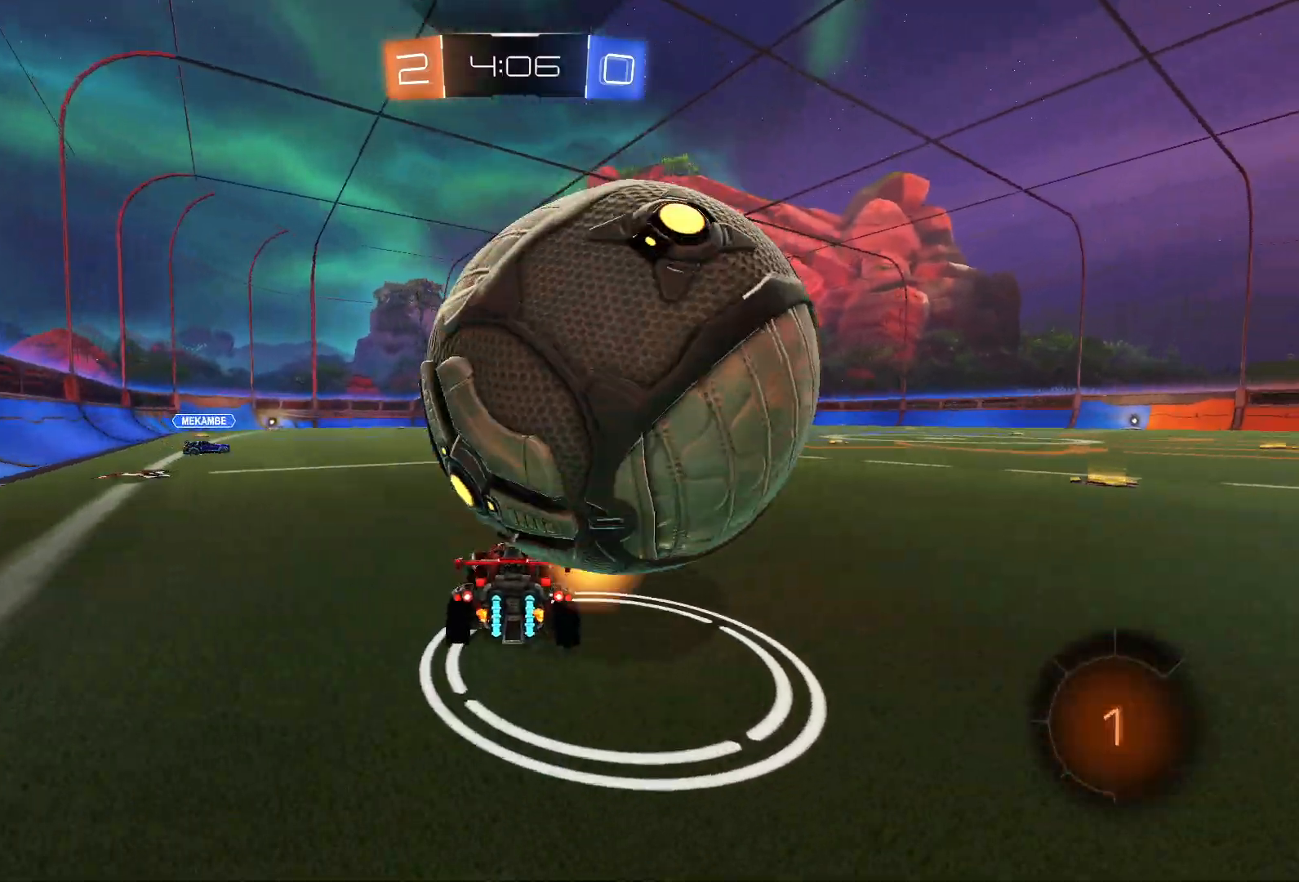
{"buttons": ["CROSS", "R1"], "left_stick": "down-right", "right_stick": "center", "events": [[67, "R1", "up"], [133, "R1", "down"], [133, "left_stick", "center"], [200, "left_stick", "right"], [417, "left_stick", "down-right"], [483, "CROSS", "down"]]}
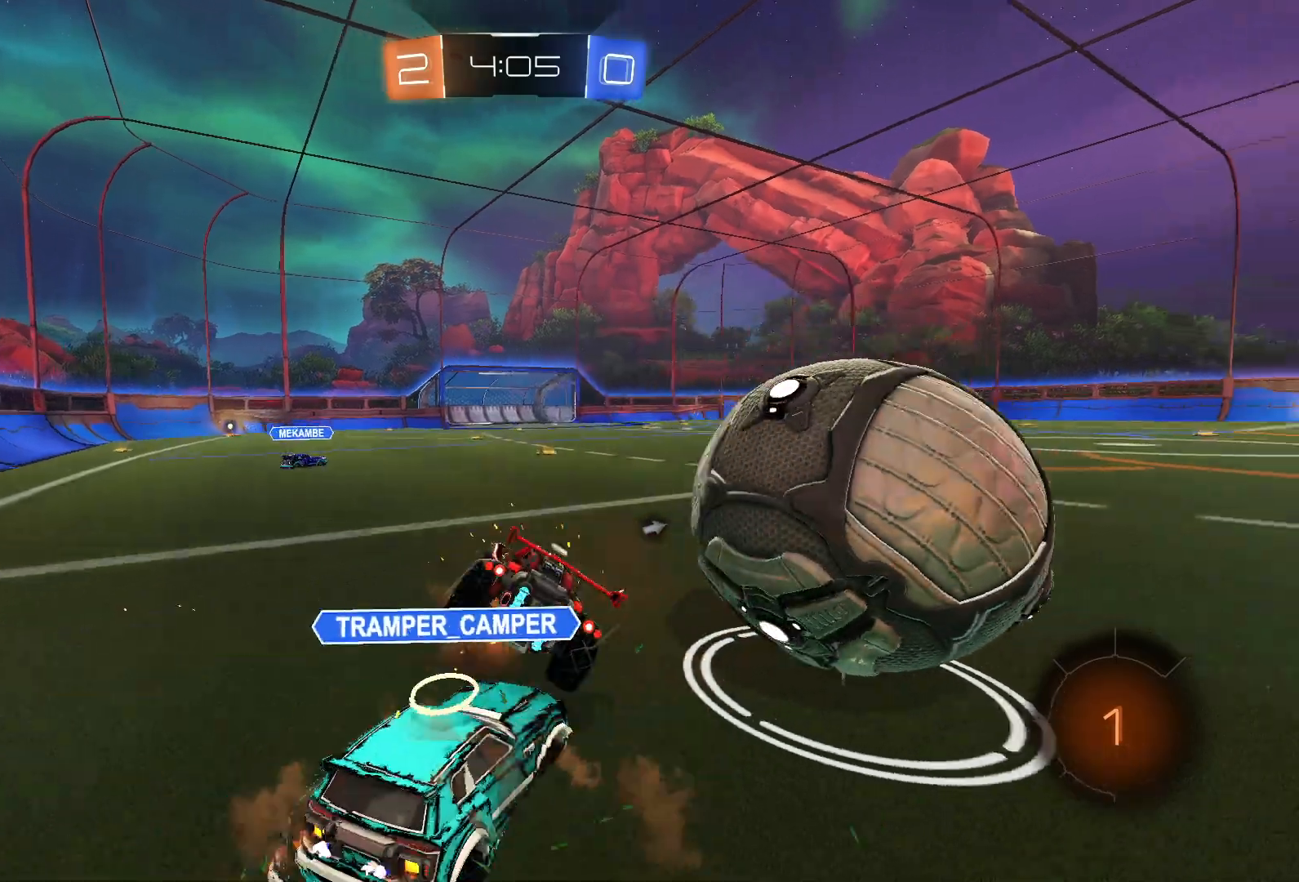
{"buttons": ["L1", "L2", "R2"], "left_stick": "up-right", "right_stick": "center", "events": [[33, "CROSS", "up"], [33, "R1", "up"], [133, "CROSS", "down"], [283, "CROSS", "up"], [283, "R2", "down"], [367, "L1", "down"], [367, "L2", "down"], [367, "left_stick", "up-right"]]}